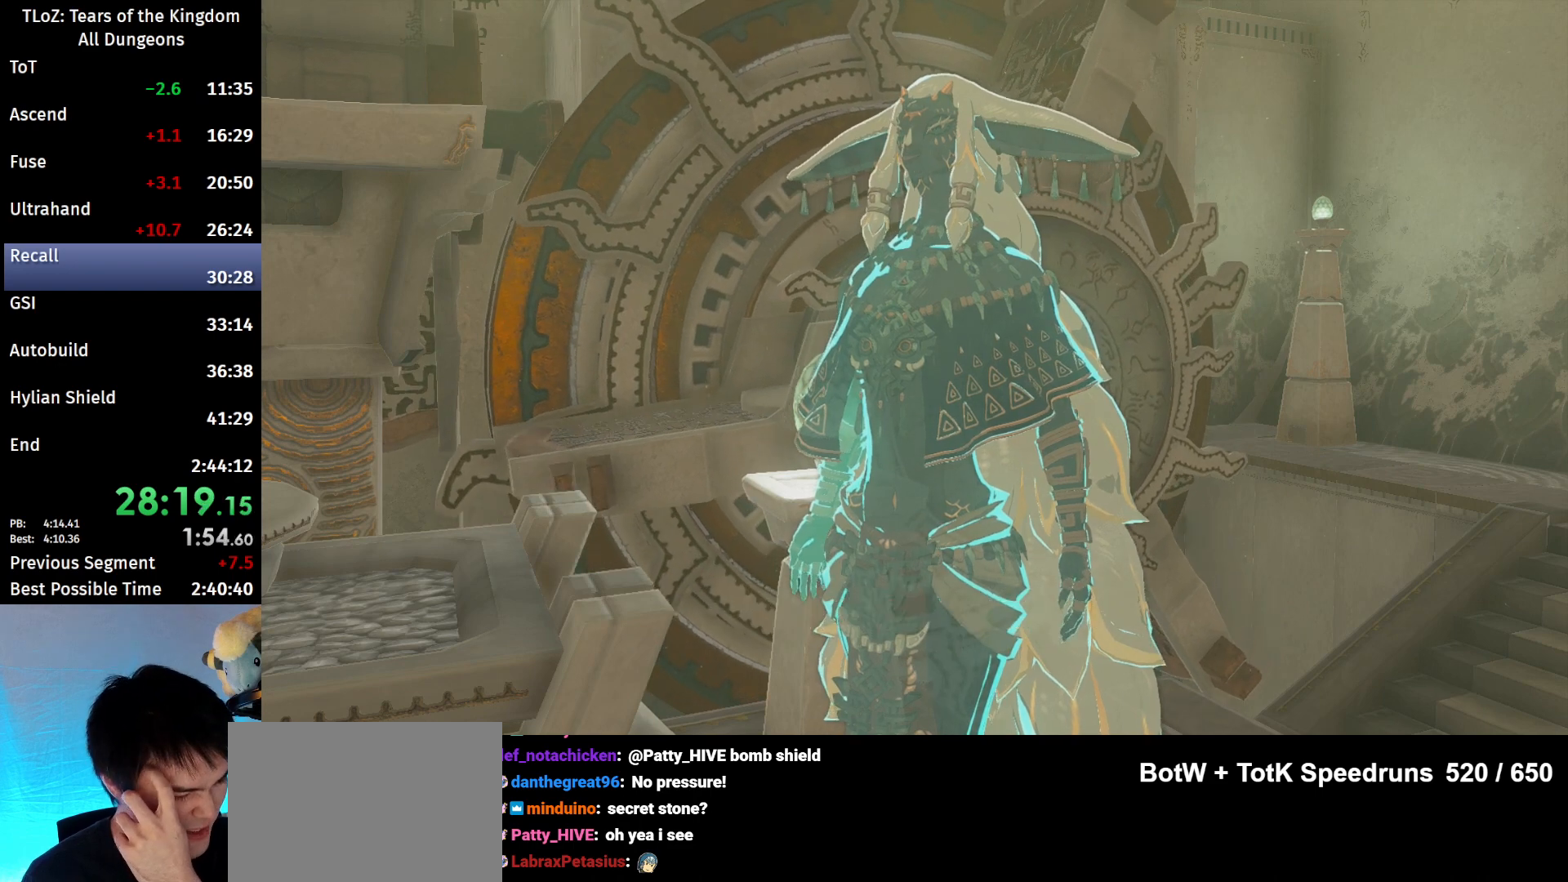
Gameplay with a controller (Nintendo layout); each line is a JSON object with the inputs held at the frame after it. "events" lists button and stick changes between this image and that frame as [ms after this image, input, new state], when the widget could be followed in between. Not read: L3 R3 START Z.
{"buttons": [], "left_stick": "center", "right_stick": "center", "events": [[100, "A", "up"], [100, "B", "up"], [167, "B", "down"], [200, "A", "down"], [267, "A", "up"], [267, "B", "up"], [333, "B", "down"], [400, "A", "down"], [467, "A", "up"], [467, "B", "up"]]}
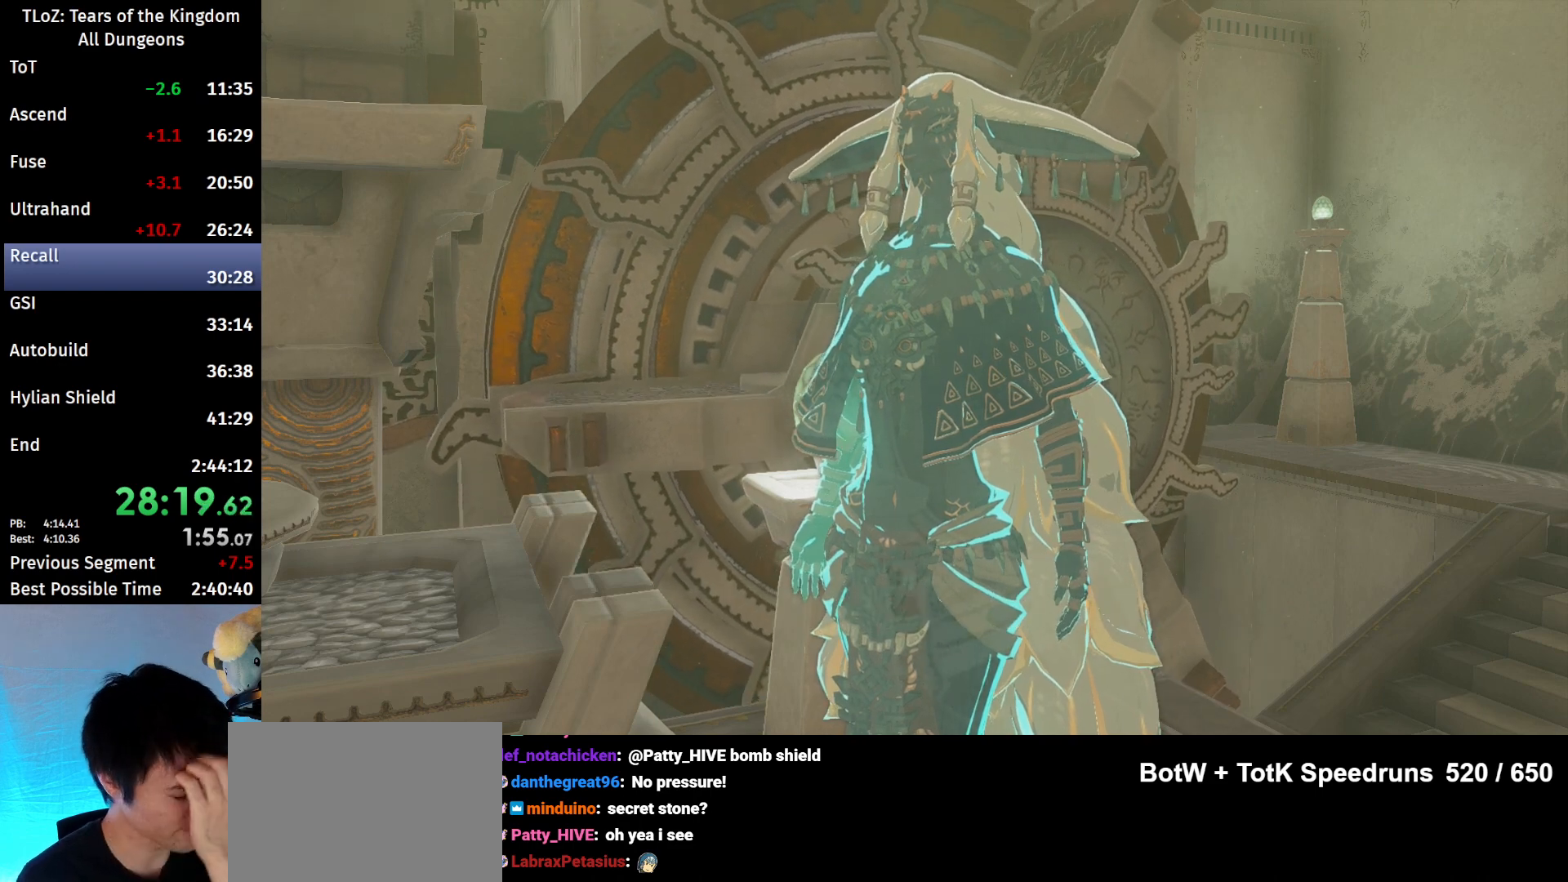
{"buttons": [], "left_stick": "center", "right_stick": "center", "events": [[33, "B", "down"], [67, "A", "down"], [133, "A", "up"], [133, "B", "up"], [233, "A", "down"], [233, "B", "down"], [333, "A", "up"], [333, "B", "up"], [400, "B", "down"], [467, "A", "down"], [500, "A", "up"], [500, "B", "up"]]}
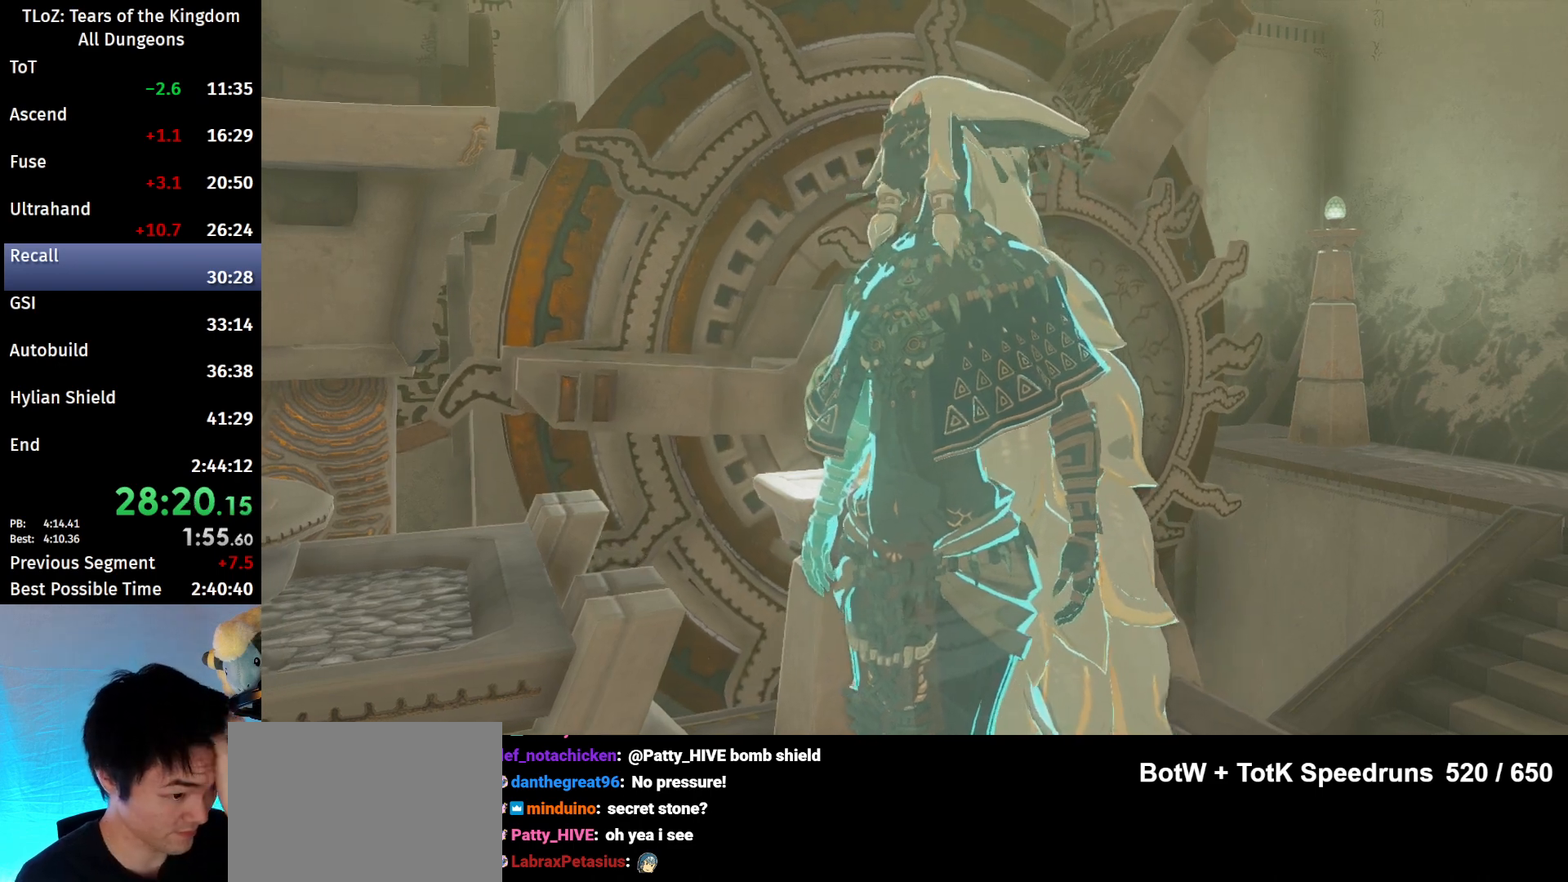
{"buttons": [], "left_stick": "center", "right_stick": "center", "events": [[133, "A", "down"], [133, "B", "down"], [200, "A", "up"], [200, "B", "up"], [300, "B", "down"], [367, "A", "down"], [400, "A", "up"], [400, "B", "up"]]}
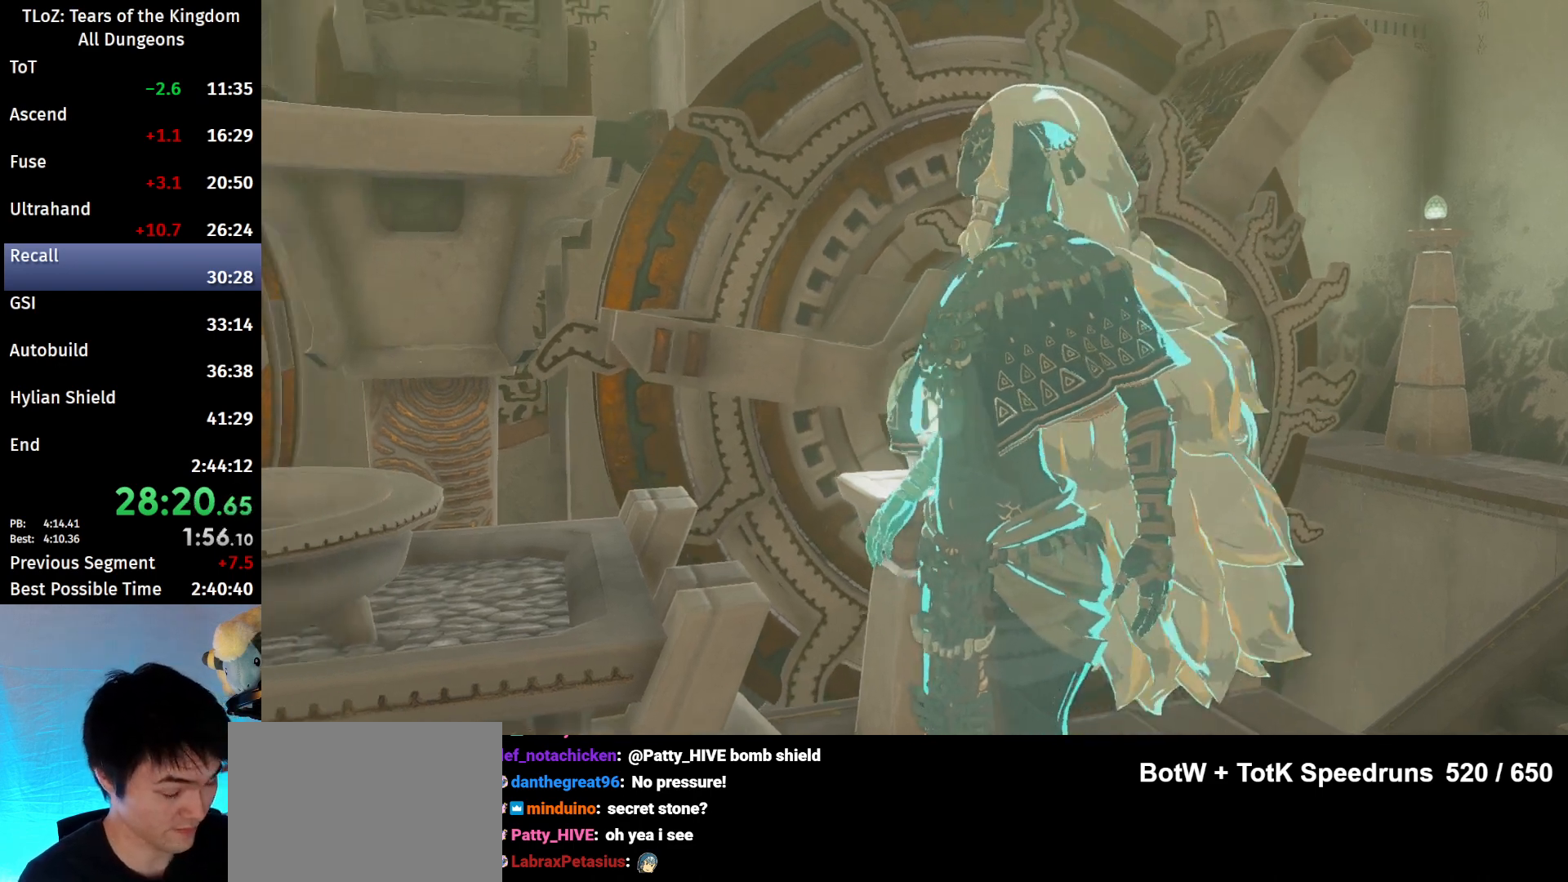
{"buttons": [], "left_stick": "center", "right_stick": "center", "events": [[33, "A", "down"], [33, "B", "down"], [100, "A", "up"], [100, "B", "up"], [200, "A", "down"], [200, "B", "down"], [300, "A", "up"], [300, "B", "up"], [400, "A", "down"], [400, "B", "down"], [500, "A", "up"], [500, "B", "up"]]}
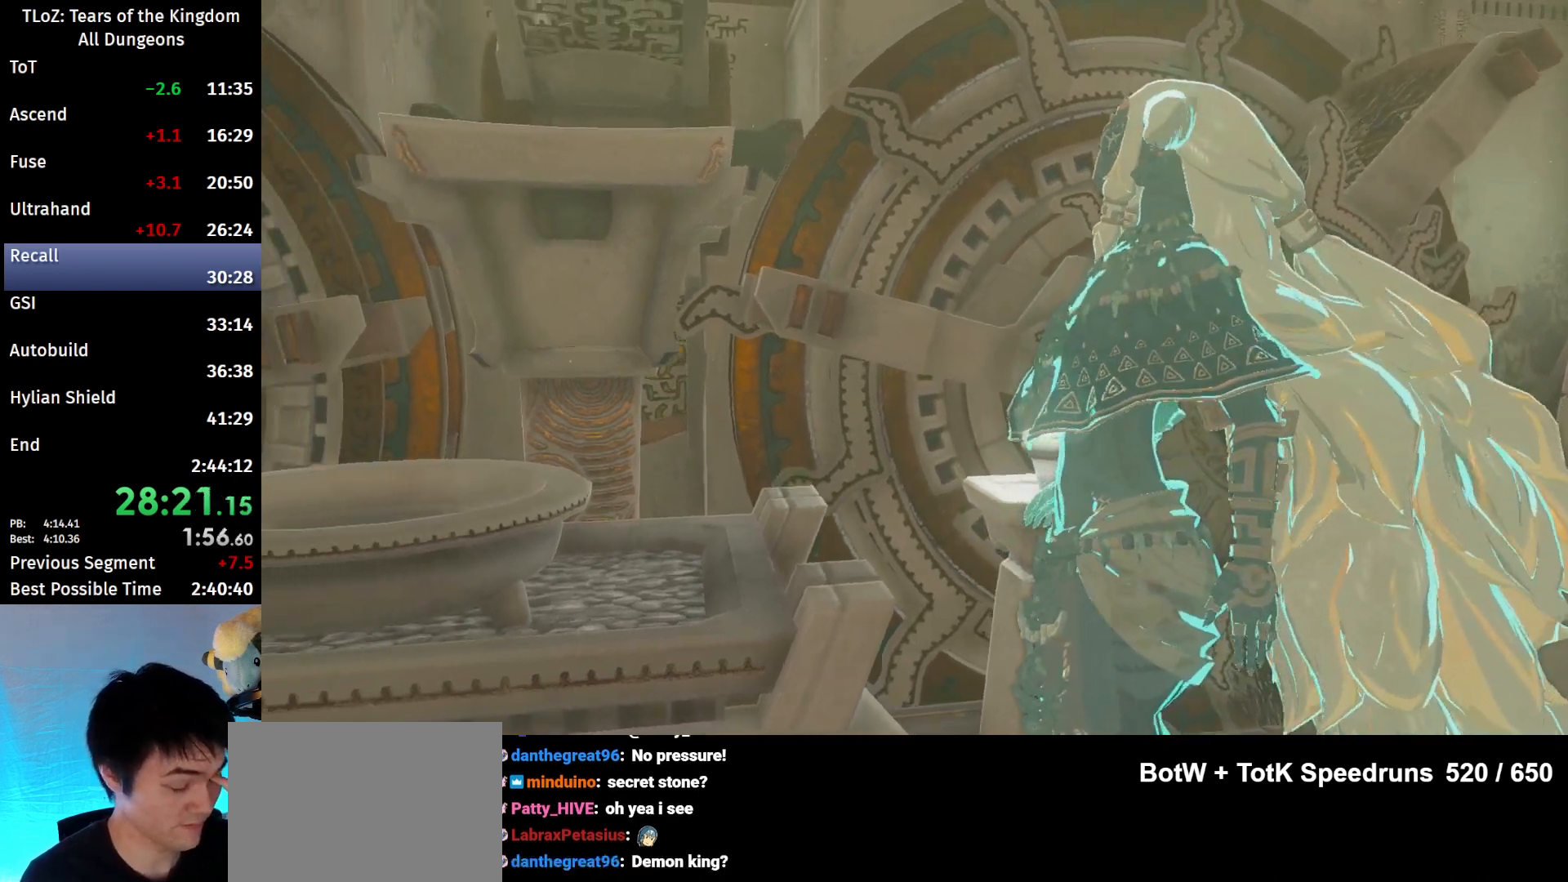
{"buttons": ["B"], "left_stick": "center", "right_stick": "center", "events": [[100, "A", "down"], [100, "B", "down"], [200, "A", "up"], [200, "B", "up"], [300, "B", "down"], [367, "A", "down"], [400, "A", "up"], [467, "B", "up"], [500, "B", "down"]]}
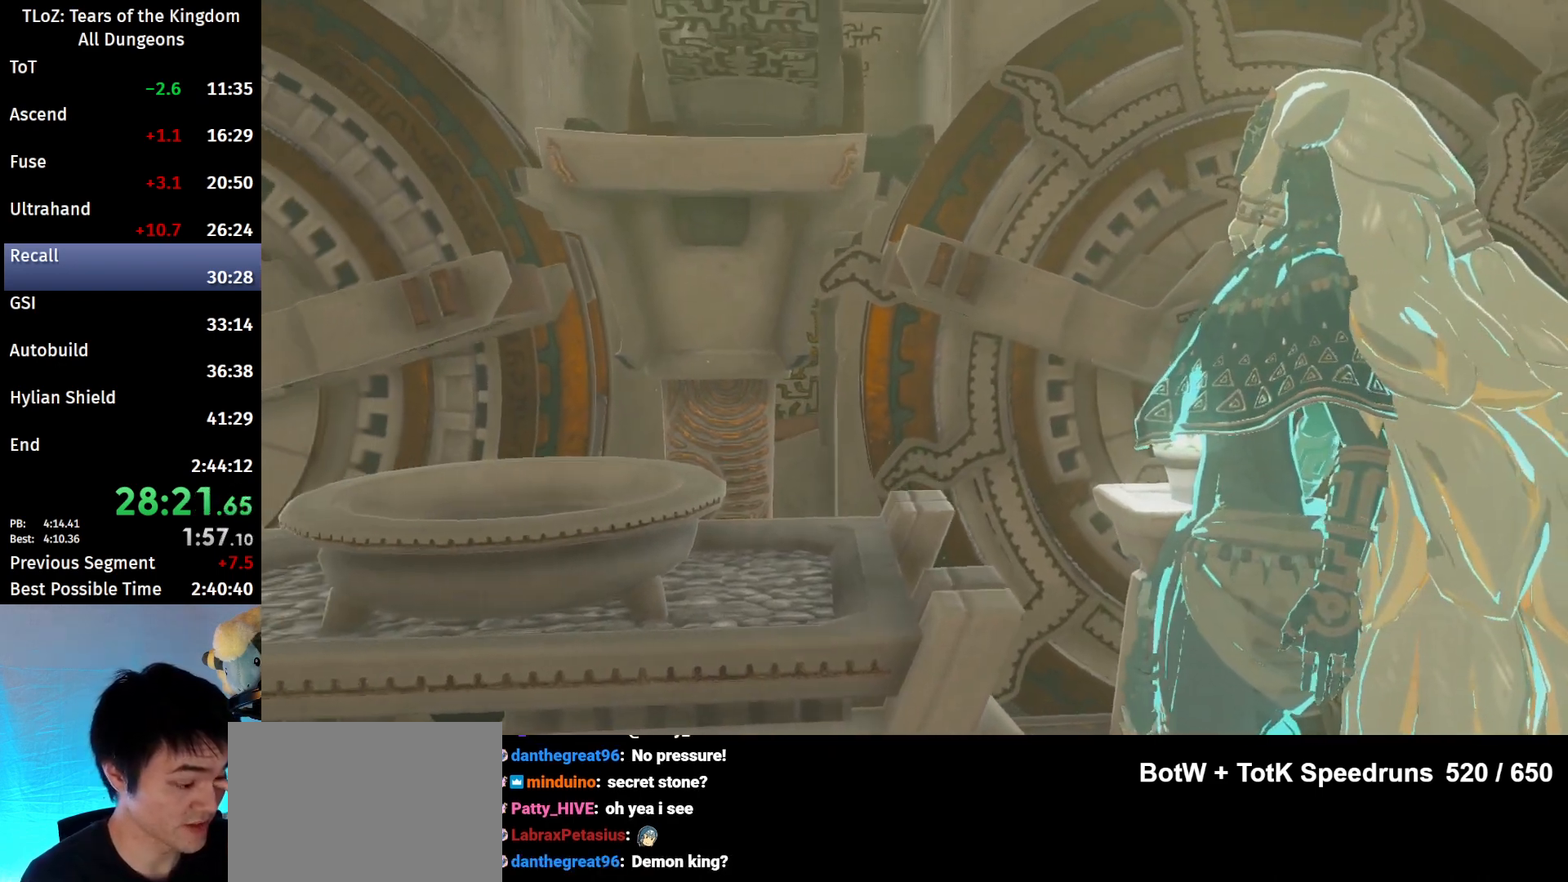
{"buttons": [], "left_stick": "center", "right_stick": "center", "events": [[33, "A", "down"], [100, "A", "up"], [100, "B", "up"], [200, "B", "down"], [233, "A", "down"], [300, "A", "up"], [367, "B", "up"], [400, "B", "down"], [467, "A", "down"], [500, "A", "up"], [500, "B", "up"]]}
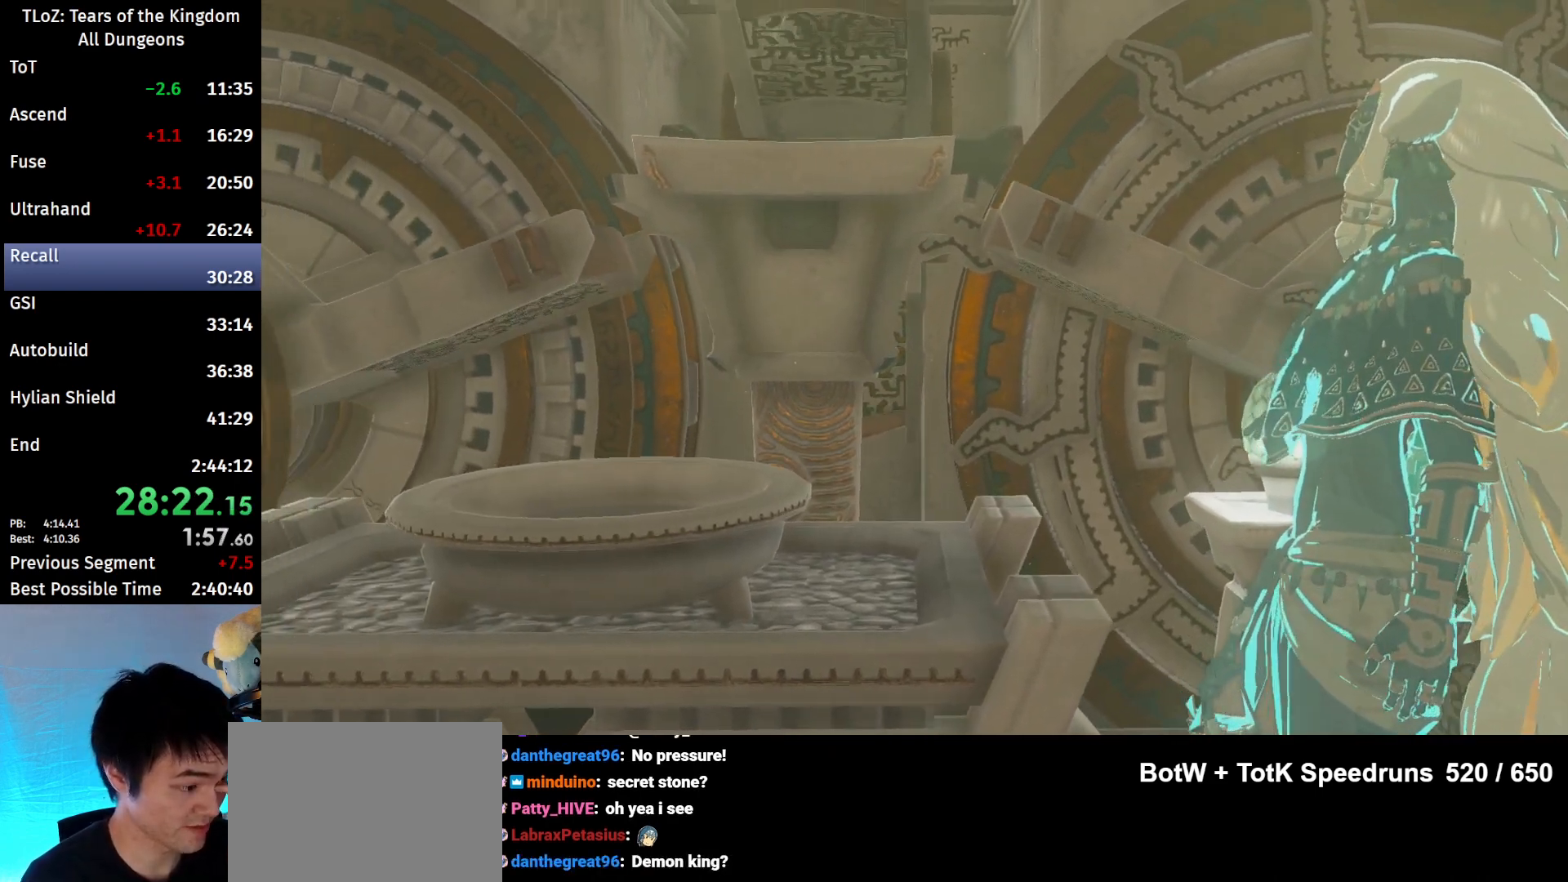
{"buttons": ["B"], "left_stick": "center", "right_stick": "center", "events": [[100, "A", "down"], [100, "B", "down"], [167, "A", "up"], [167, "B", "up"], [300, "A", "down"], [300, "B", "down"], [367, "A", "up"], [367, "B", "up"], [433, "B", "down"]]}
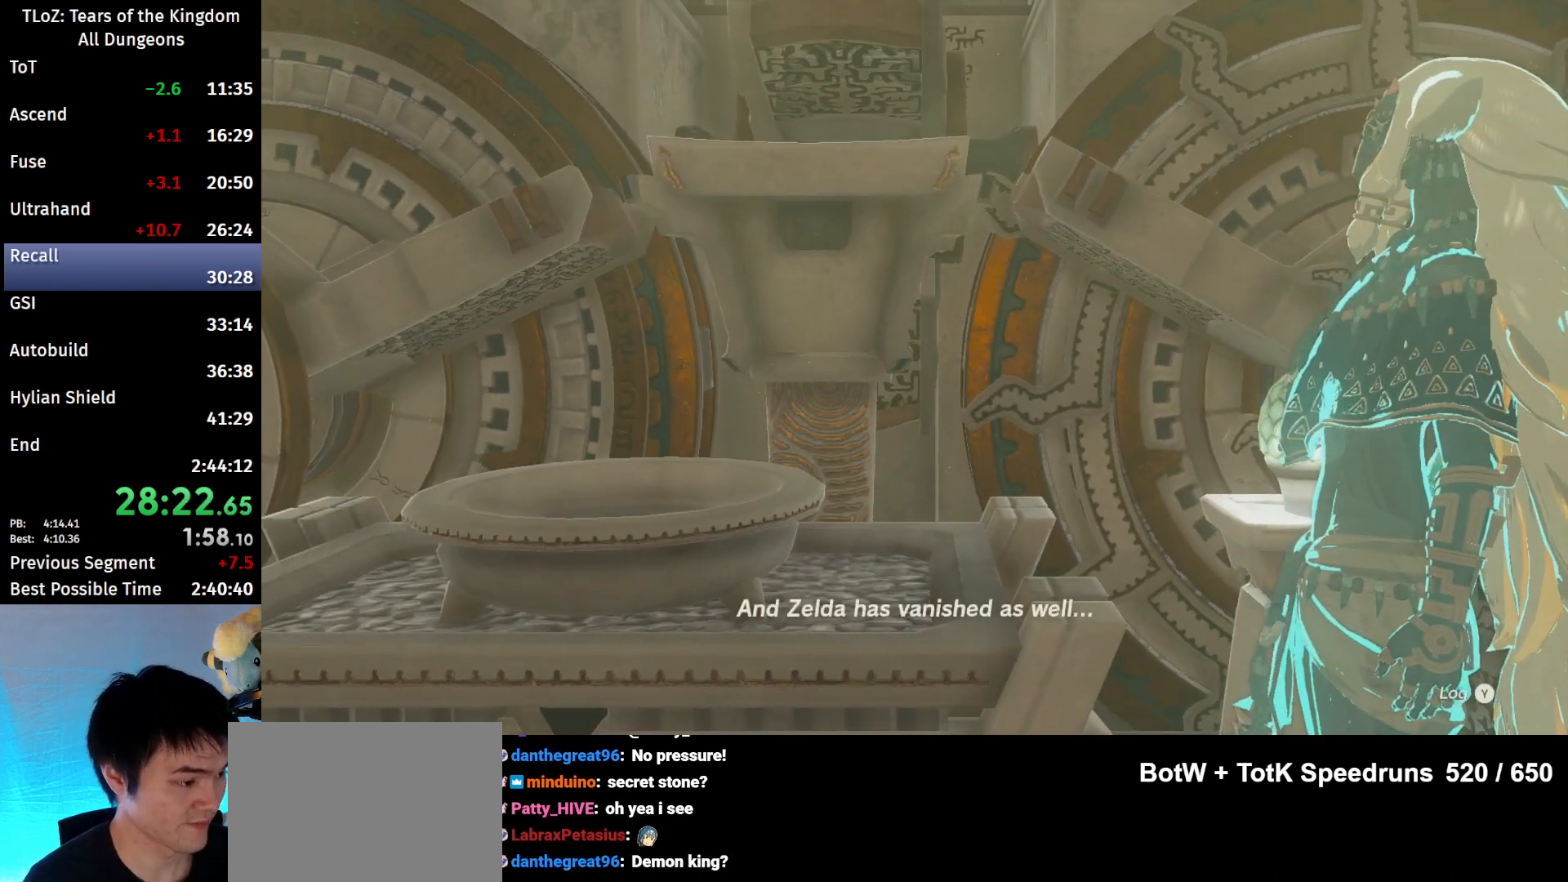
{"buttons": ["B"], "left_stick": "center", "right_stick": "center", "events": [[67, "B", "up"], [167, "A", "down"], [167, "B", "down"], [200, "A", "up"], [267, "B", "up"], [300, "A", "down"], [300, "B", "down"], [367, "A", "up"], [433, "B", "up"], [467, "B", "down"]]}
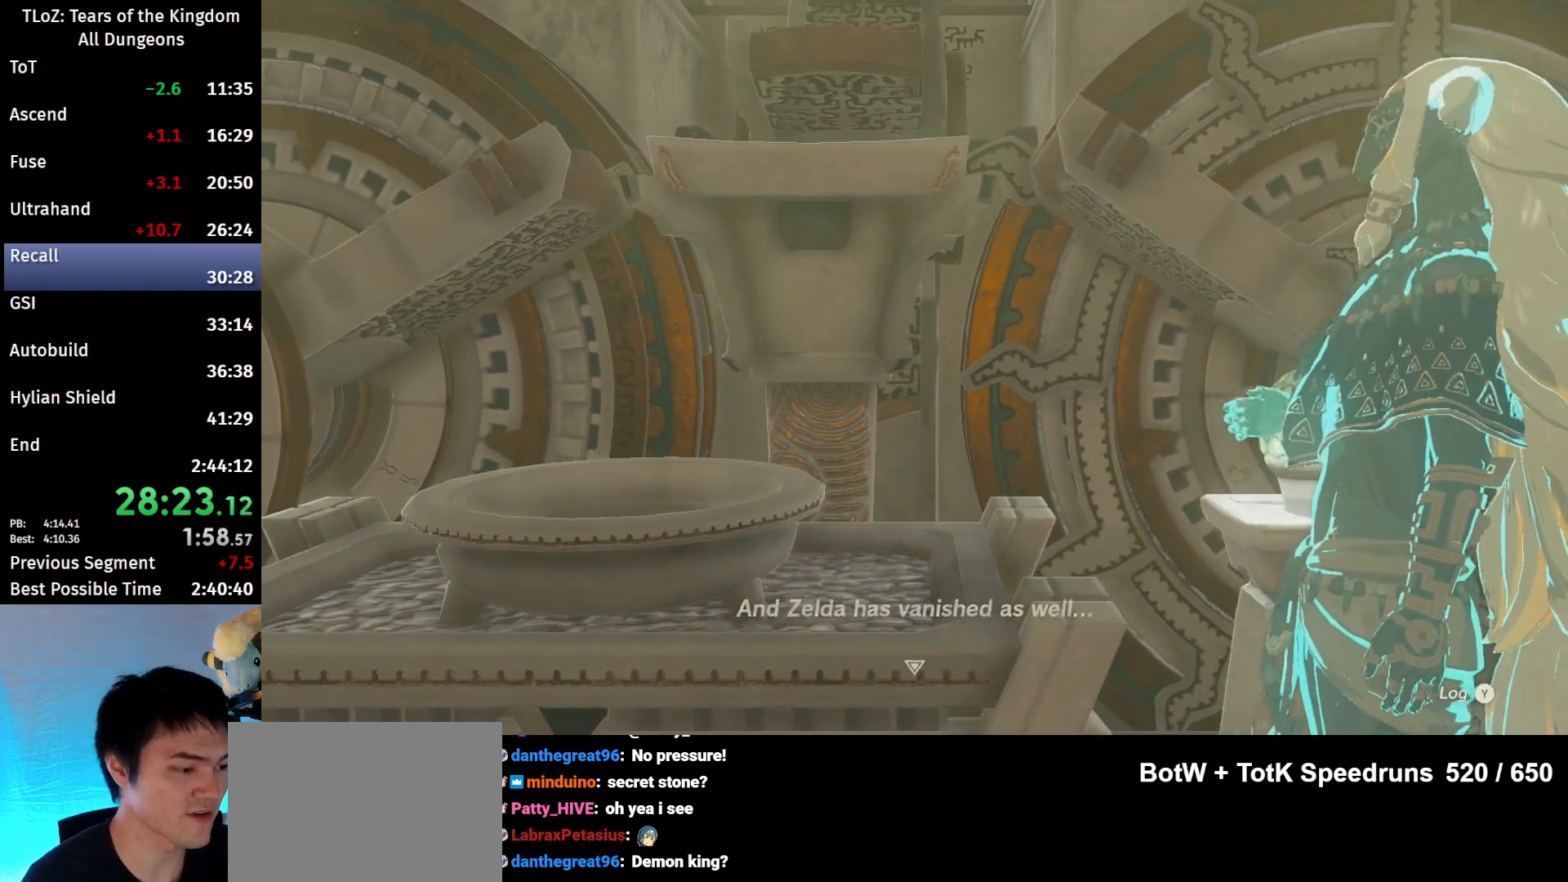
{"buttons": [], "left_stick": "center", "right_stick": "center", "events": [[33, "A", "down"], [67, "A", "up"], [67, "B", "up"], [133, "B", "down"], [200, "A", "down"], [267, "A", "up"], [267, "B", "up"], [367, "A", "down"], [367, "B", "down"], [433, "A", "up"], [433, "B", "up"]]}
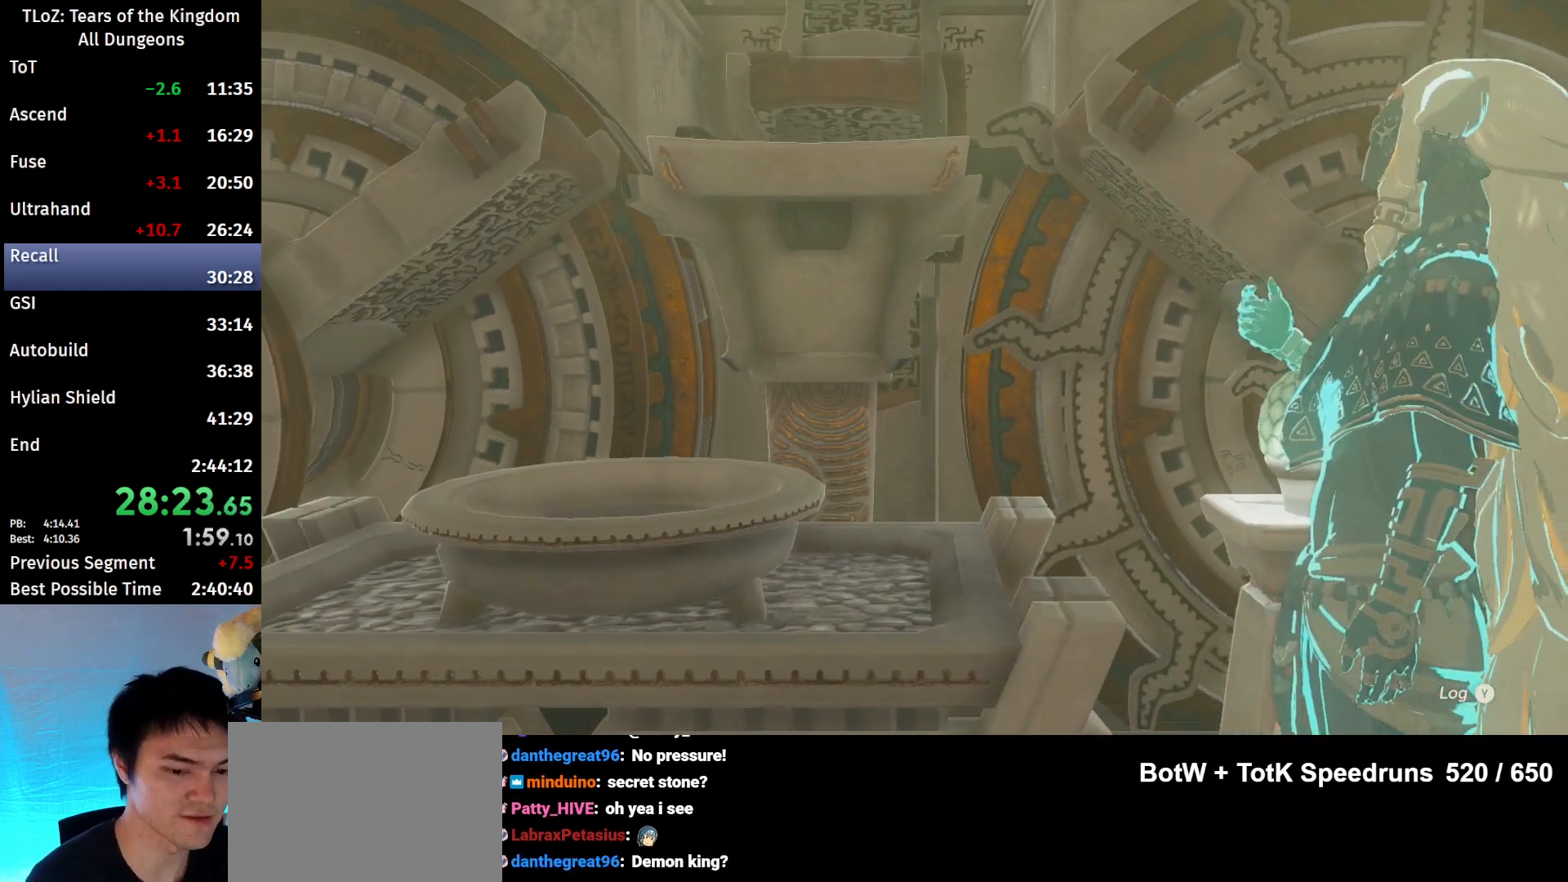
{"buttons": ["B"], "left_stick": "center", "right_stick": "center", "events": [[33, "B", "down"], [67, "A", "down"], [100, "A", "up"], [100, "B", "up"], [200, "B", "down"], [267, "A", "down"], [300, "A", "up"], [300, "B", "up"], [400, "B", "down"]]}
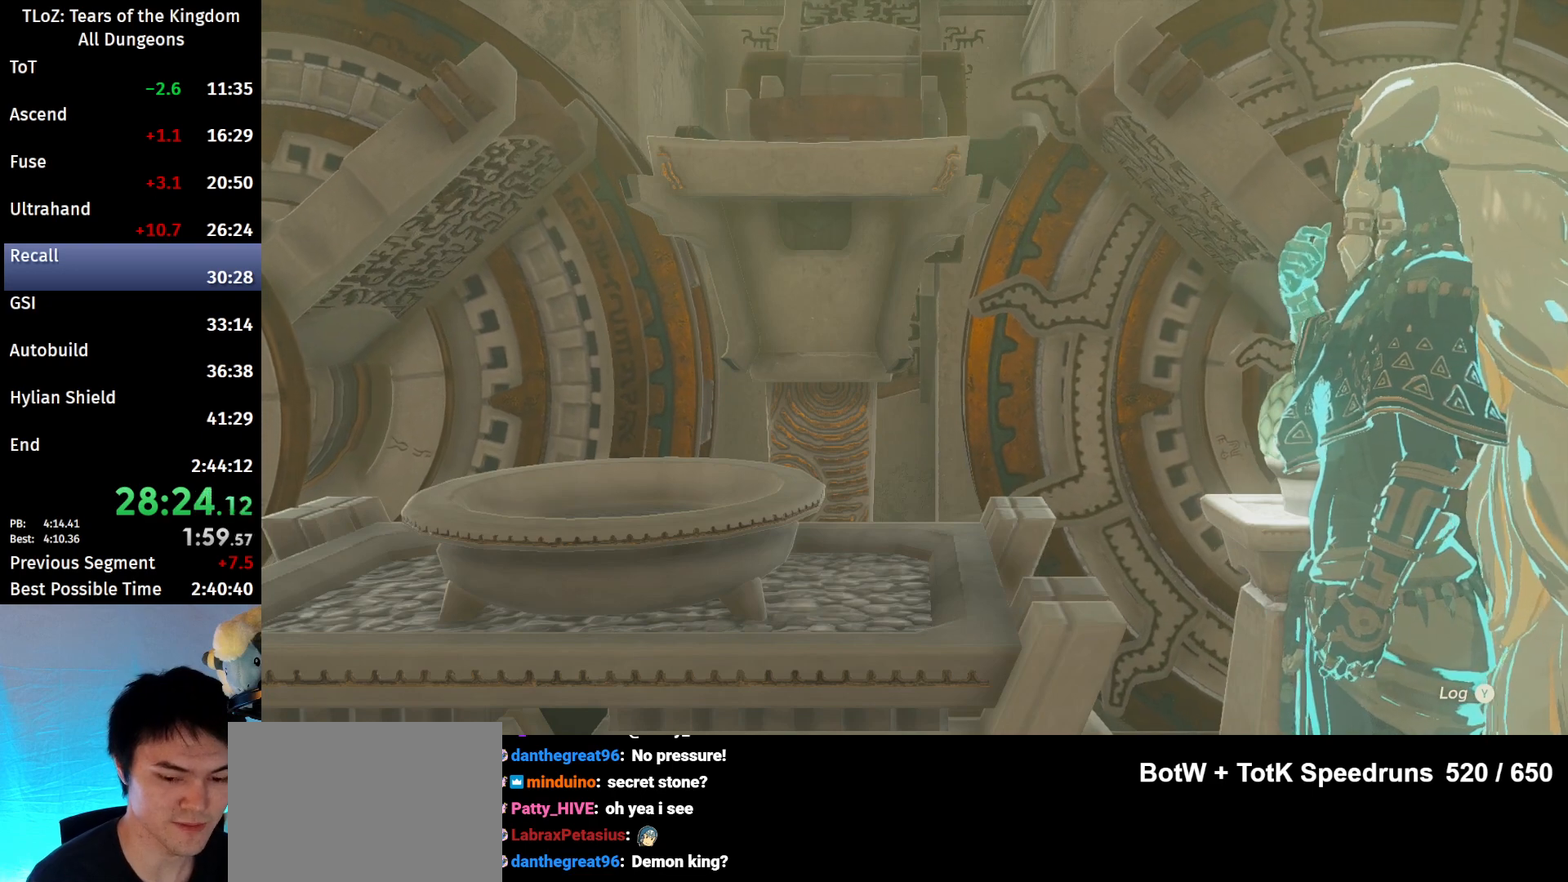
{"buttons": ["B"], "left_stick": "center", "right_stick": "center", "events": [[33, "B", "up"], [100, "A", "down"], [100, "B", "down"], [200, "A", "up"], [200, "B", "up"], [300, "A", "down"], [300, "B", "down"], [367, "A", "up"], [400, "B", "up"], [467, "B", "down"]]}
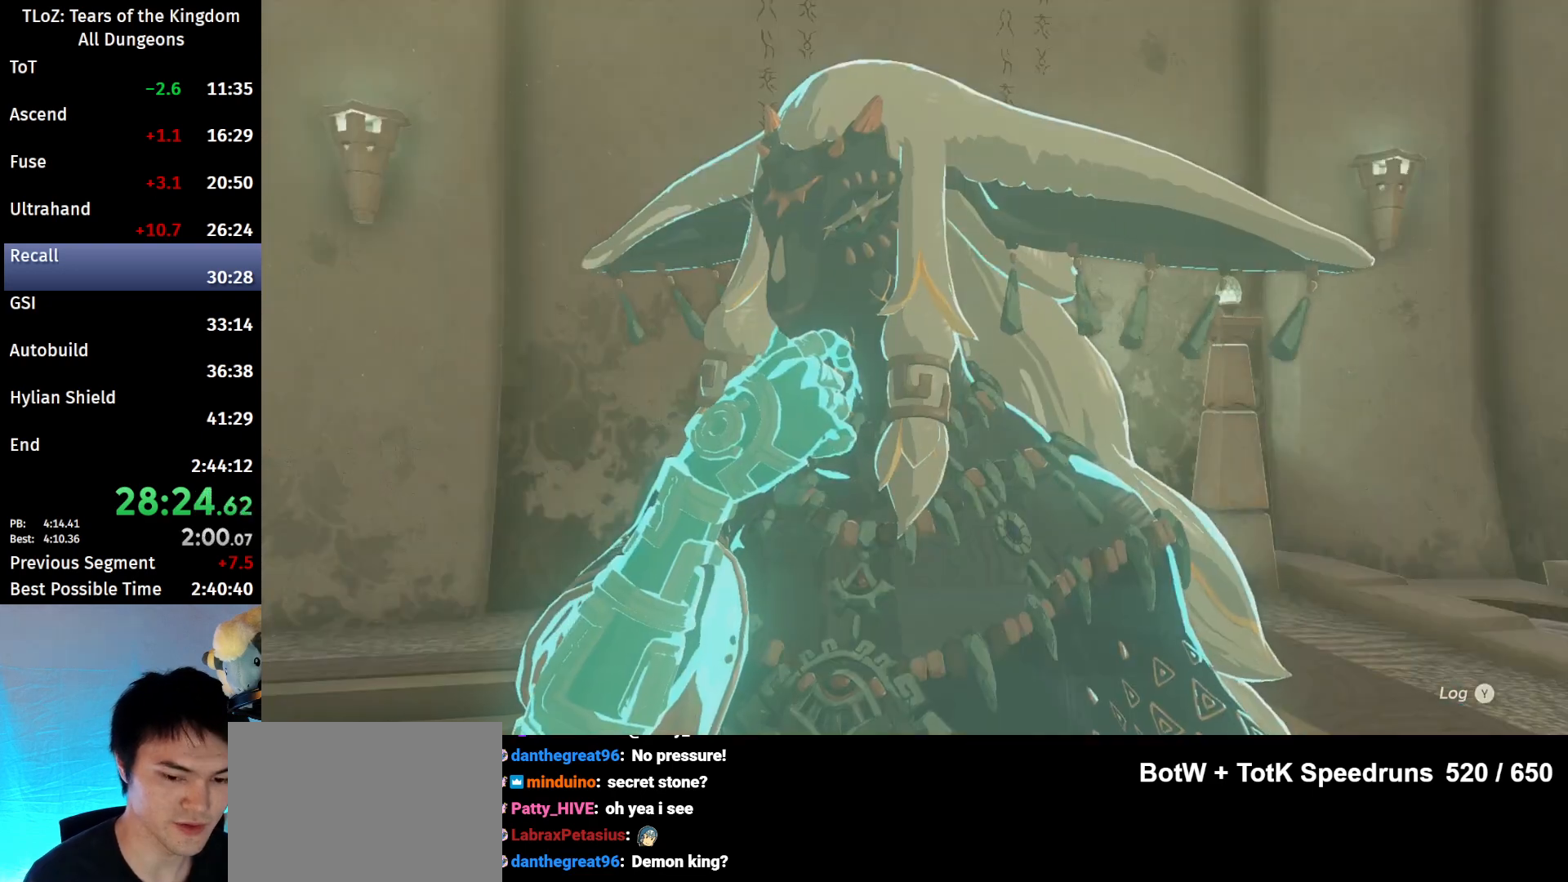
{"buttons": ["B"], "left_stick": "center", "right_stick": "center", "events": [[33, "B", "up"], [133, "B", "down"], [167, "A", "down"], [233, "A", "up"], [233, "B", "up"], [333, "A", "down"], [333, "B", "down"], [400, "A", "up"], [467, "B", "up"], [500, "B", "down"]]}
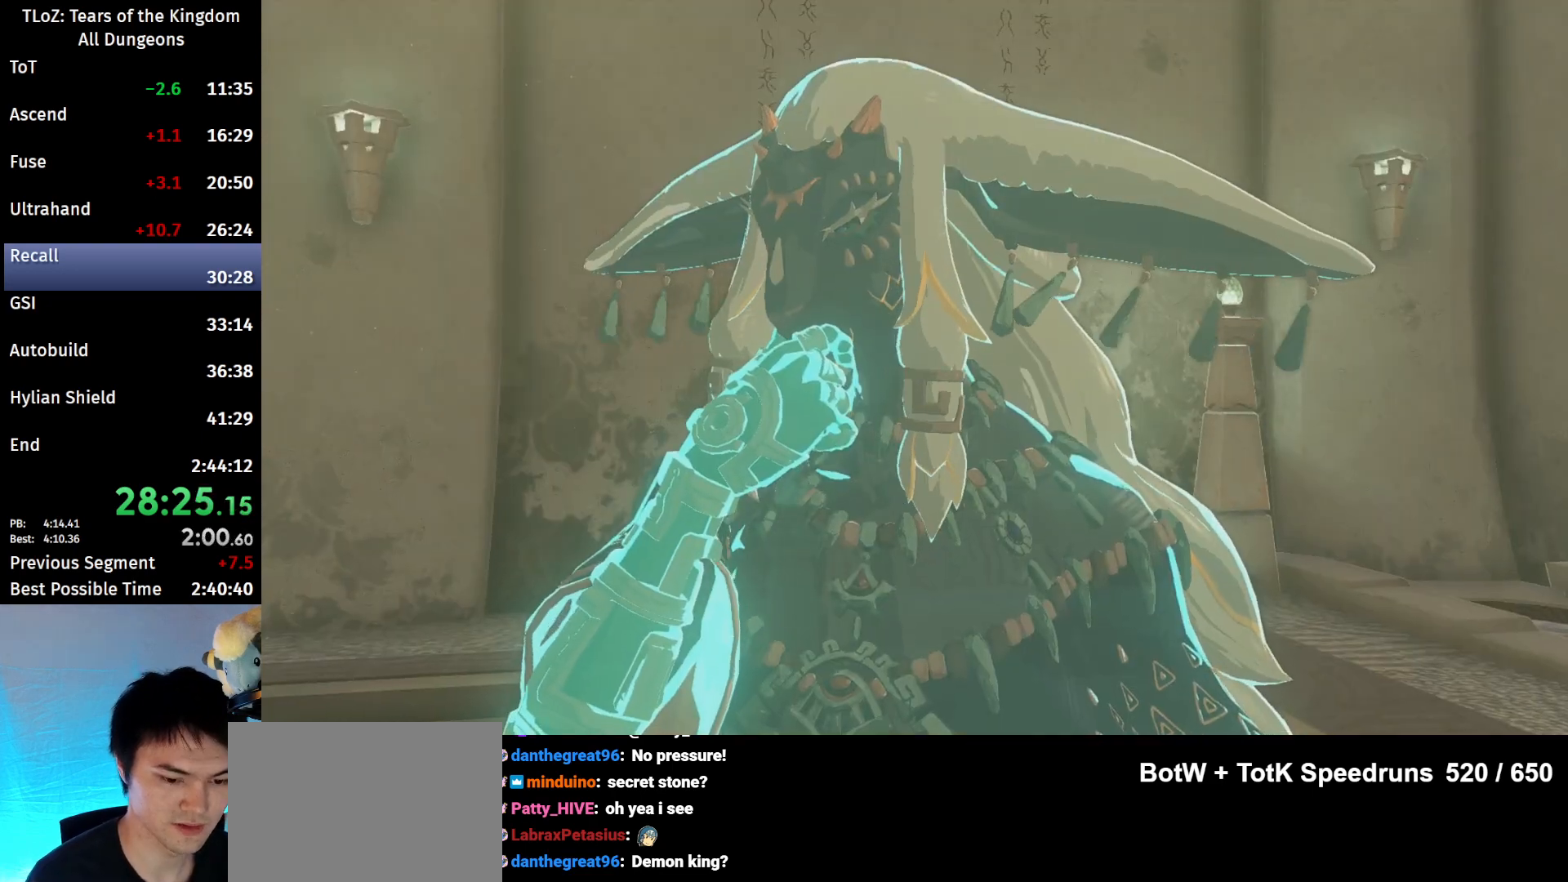
{"buttons": [], "left_stick": "center", "right_stick": "center", "events": [[67, "A", "down"], [100, "A", "up"], [100, "B", "up"], [200, "B", "down"], [267, "A", "down"], [300, "A", "up"], [300, "B", "up"], [367, "B", "down"], [433, "B", "up"]]}
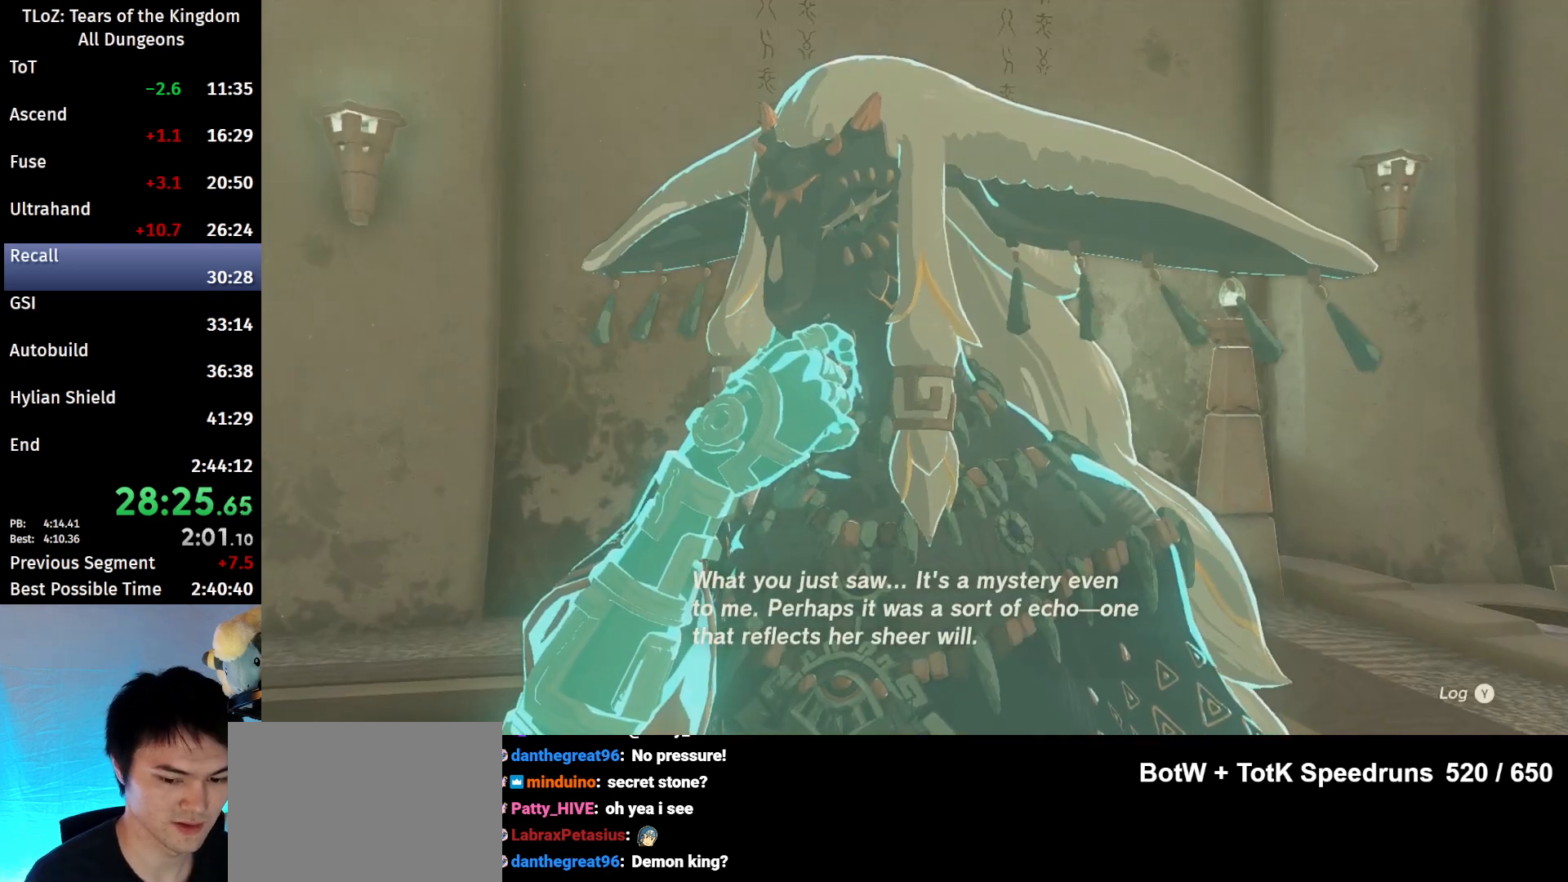
{"buttons": ["A", "B"], "left_stick": "center", "right_stick": "center", "events": [[67, "A", "down"], [67, "B", "down"], [133, "A", "up"], [133, "B", "up"], [267, "B", "down"], [333, "A", "down"], [367, "A", "up"], [367, "B", "up"], [467, "A", "down"], [467, "B", "down"]]}
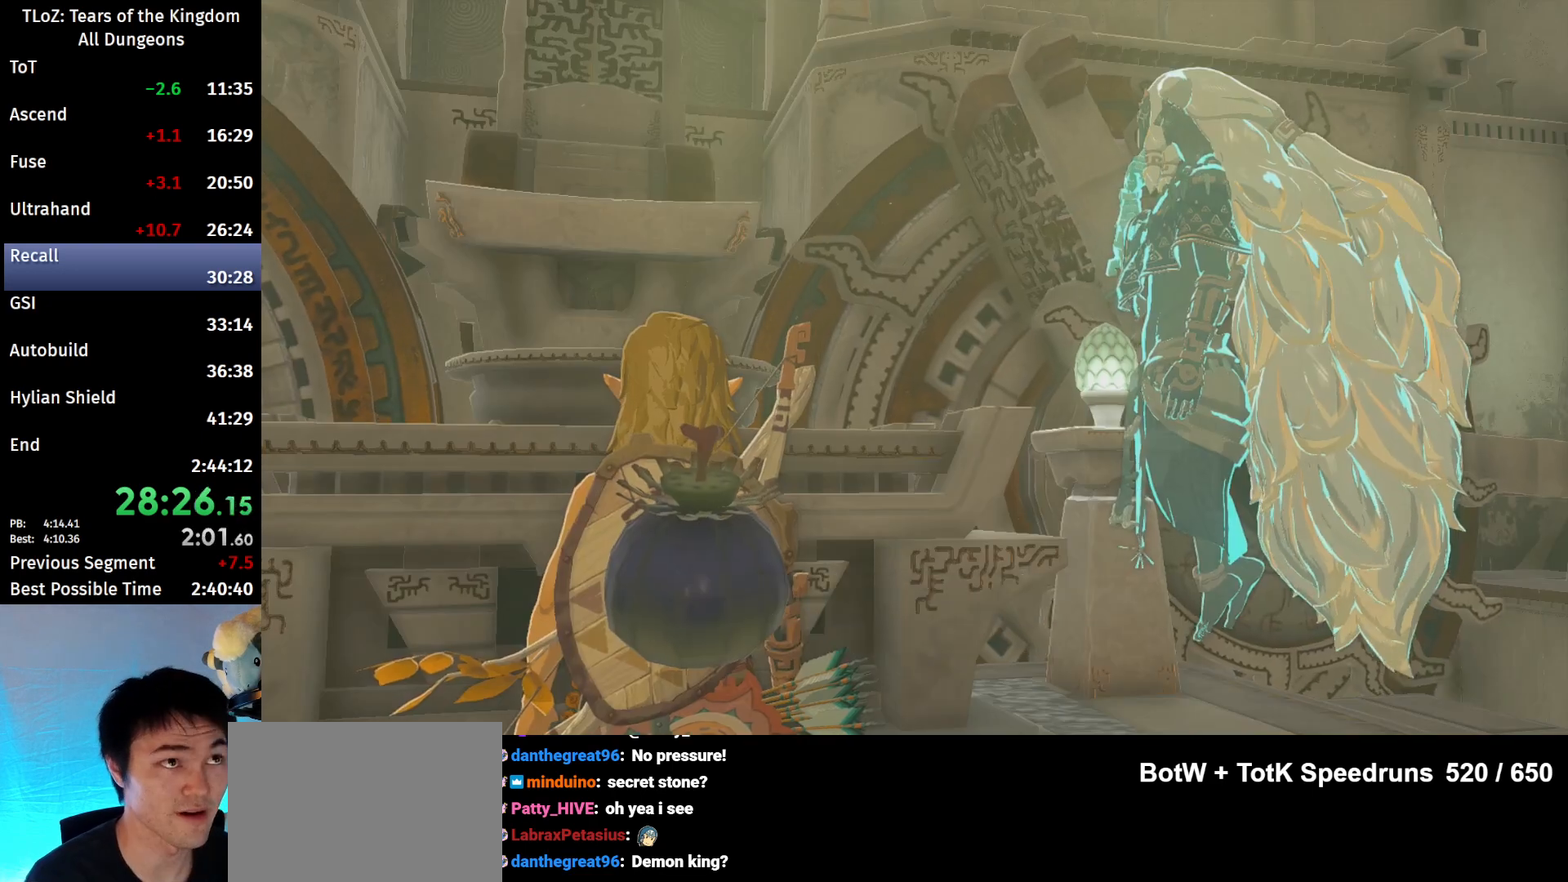
{"buttons": [], "left_stick": "center", "right_stick": "center", "events": [[67, "A", "up"], [67, "B", "up"], [100, "B", "down"], [133, "A", "down"], [200, "A", "up"], [200, "B", "up"], [300, "B", "down"], [367, "A", "down"], [400, "A", "up"], [400, "B", "up"]]}
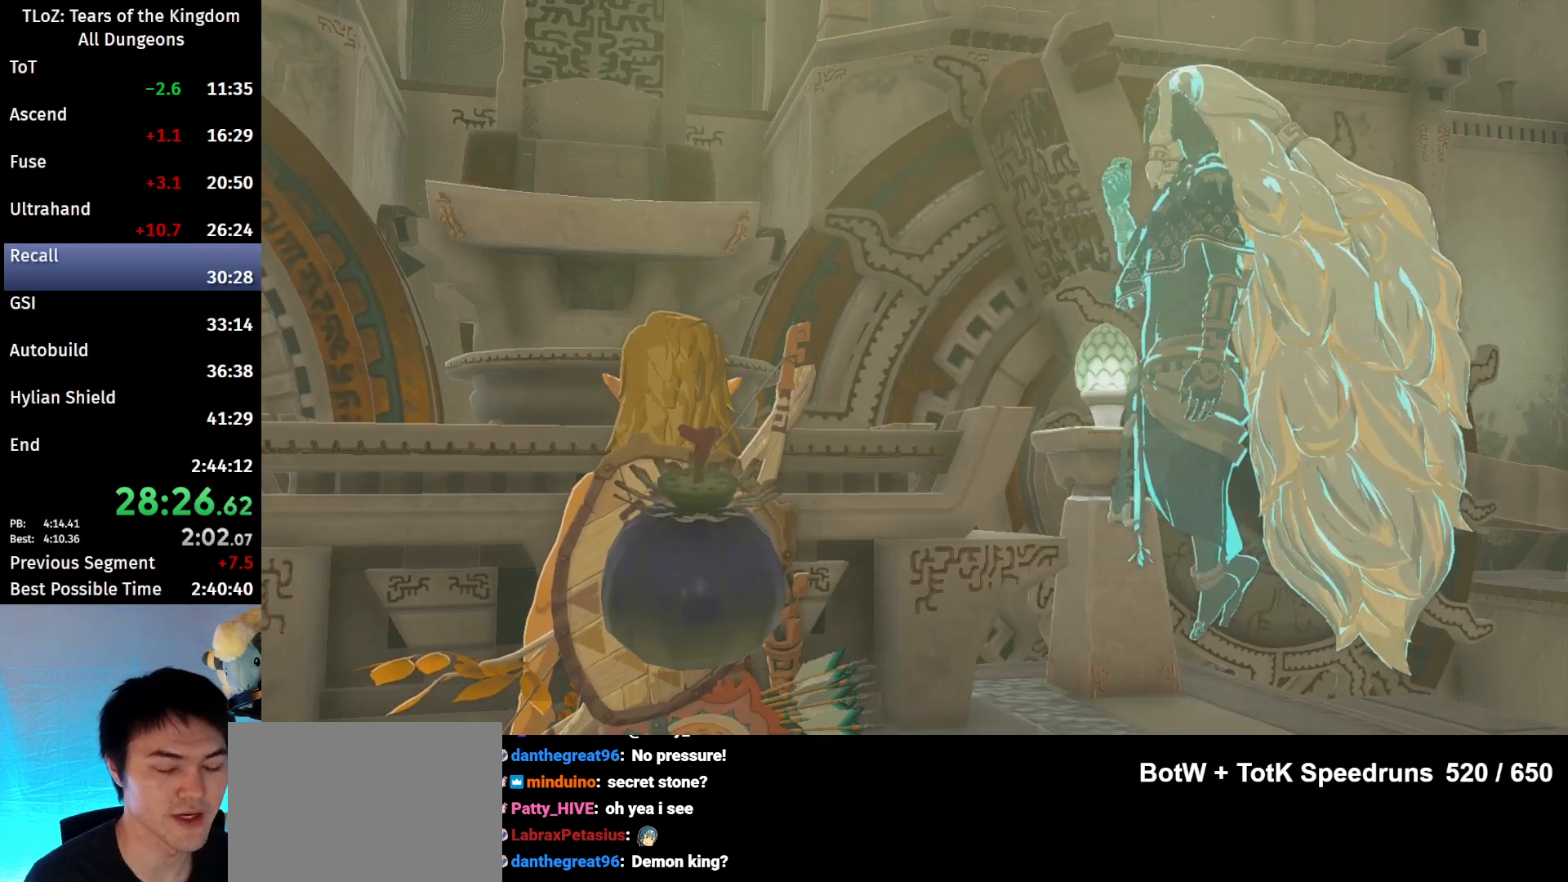
{"buttons": [], "left_stick": "center", "right_stick": "center", "events": [[33, "A", "down"], [33, "B", "down"], [100, "A", "up"], [167, "A", "down"], [233, "A", "up"], [300, "B", "up"], [367, "A", "down"], [367, "B", "down"], [433, "A", "up"], [433, "B", "up"]]}
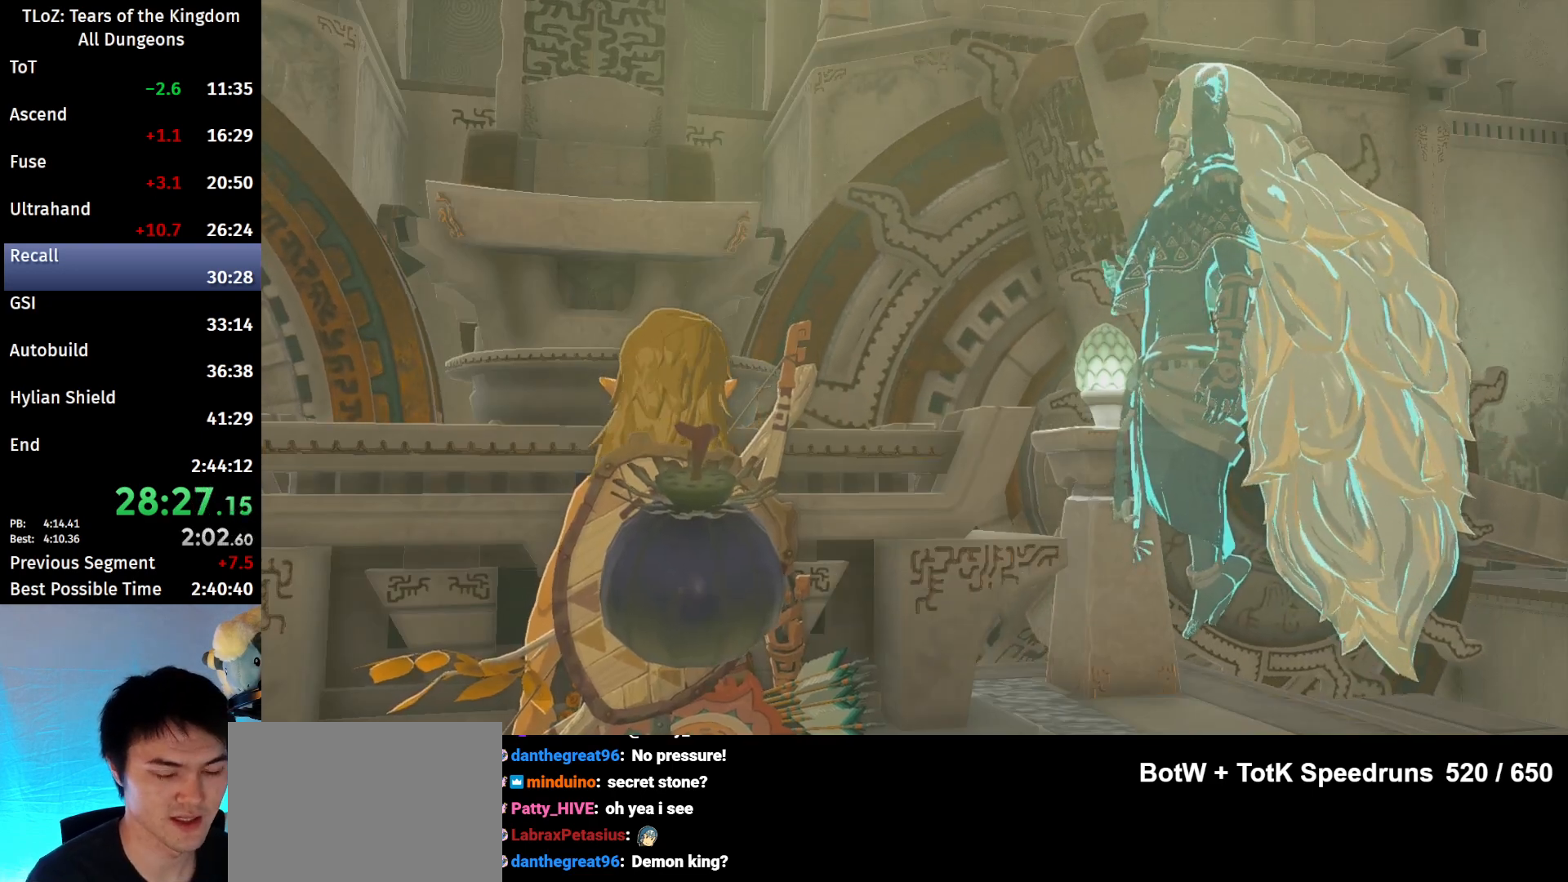
{"buttons": [], "left_stick": "center", "right_stick": "center", "events": [[33, "B", "down"], [100, "A", "down"], [133, "A", "up"], [133, "B", "up"], [200, "B", "down"], [233, "A", "down"], [300, "A", "up"], [300, "B", "up"], [367, "A", "down"], [367, "B", "down"], [467, "A", "up"], [467, "B", "up"]]}
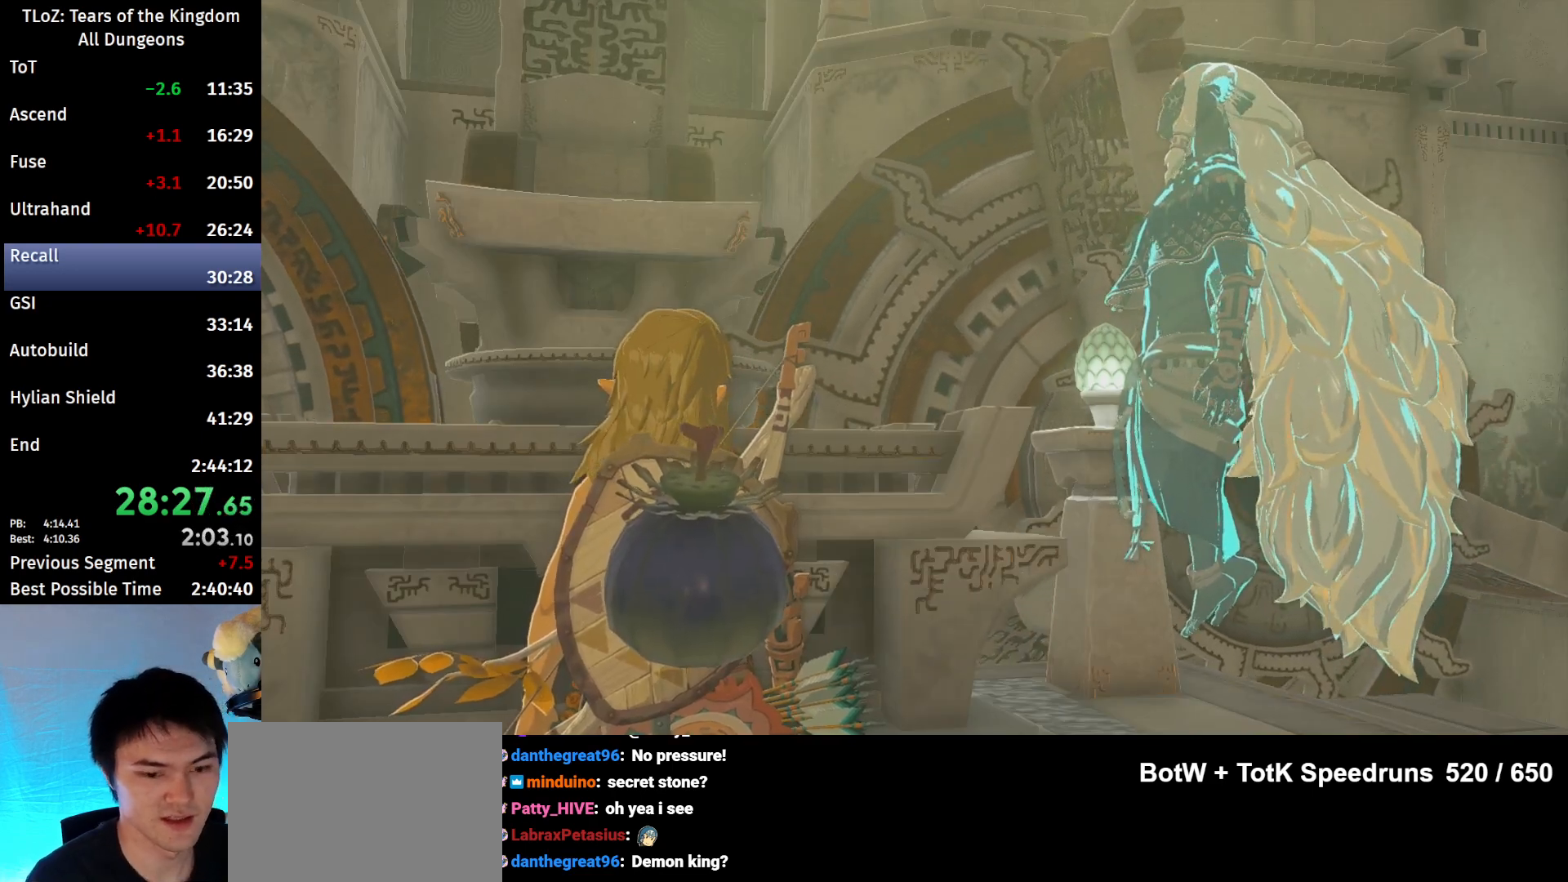
{"buttons": [], "left_stick": "center", "right_stick": "center", "events": [[67, "A", "down"], [67, "B", "down"], [133, "A", "up"], [133, "B", "up"], [233, "B", "down"], [267, "A", "down"], [300, "A", "up"], [300, "B", "up"], [433, "A", "down"], [433, "B", "down"], [467, "A", "up"], [467, "B", "up"]]}
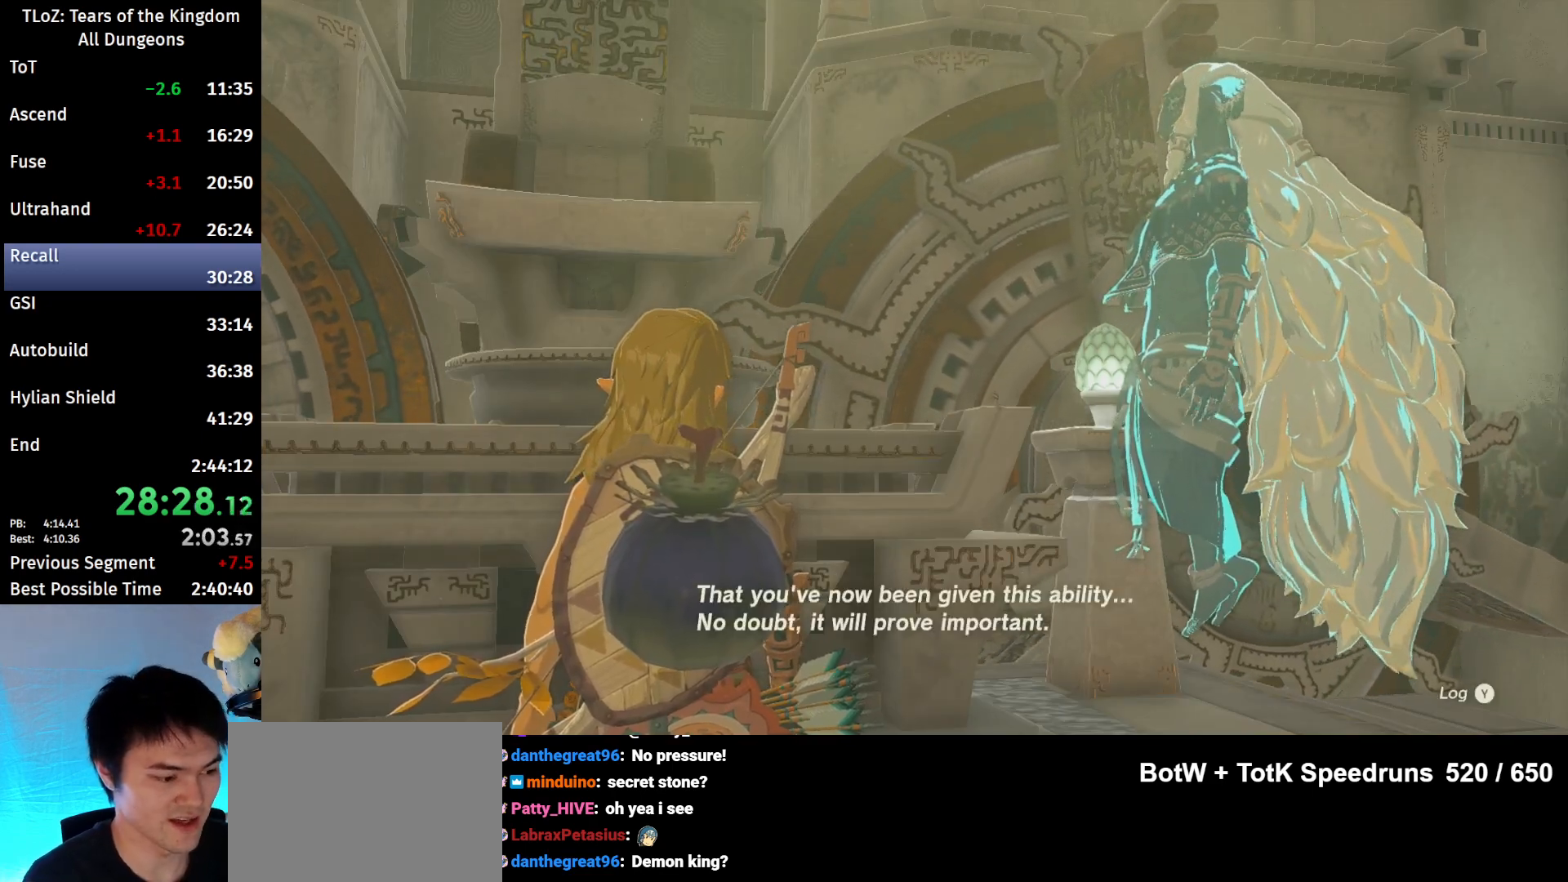
{"buttons": [], "left_stick": "center", "right_stick": "center", "events": [[67, "A", "down"], [67, "B", "down"], [200, "A", "up"], [200, "B", "up"], [267, "A", "down"], [267, "B", "down"], [333, "A", "up"], [333, "B", "up"], [400, "A", "down"], [400, "B", "down"], [467, "A", "up"], [467, "B", "up"]]}
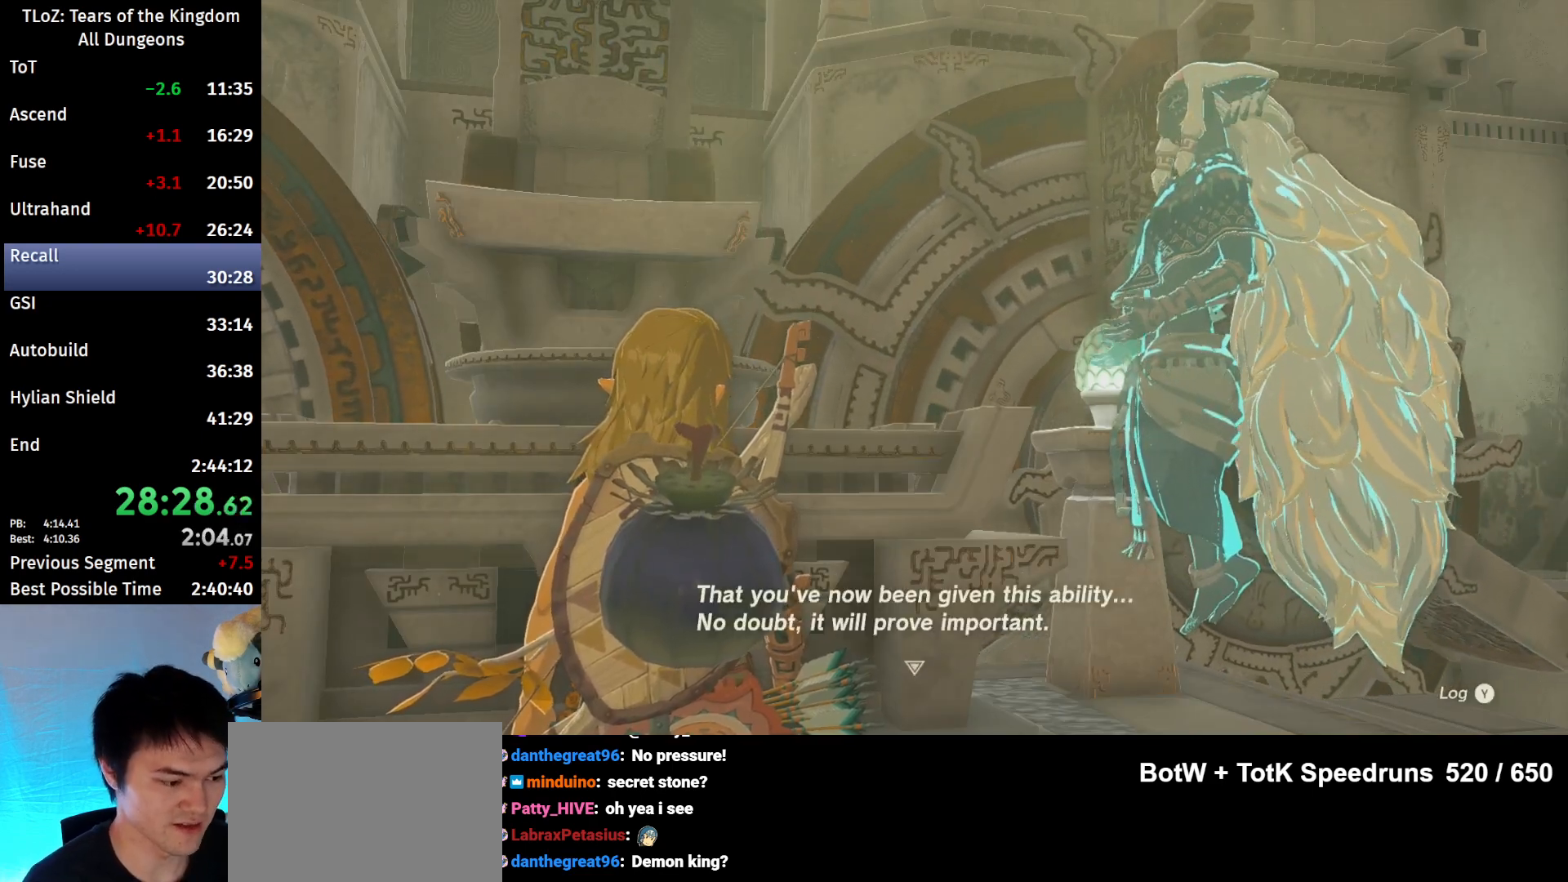
{"buttons": ["A", "B"], "left_stick": "center", "right_stick": "center", "events": [[33, "A", "down"], [33, "B", "down"], [100, "A", "up"], [100, "B", "up"], [133, "B", "down"], [167, "A", "down"], [200, "A", "up"], [200, "B", "up"], [233, "A", "down"], [233, "B", "down"], [333, "A", "up"], [333, "B", "up"], [400, "A", "down"], [400, "B", "down"], [433, "A", "up"], [433, "B", "up"], [500, "A", "down"], [500, "B", "down"]]}
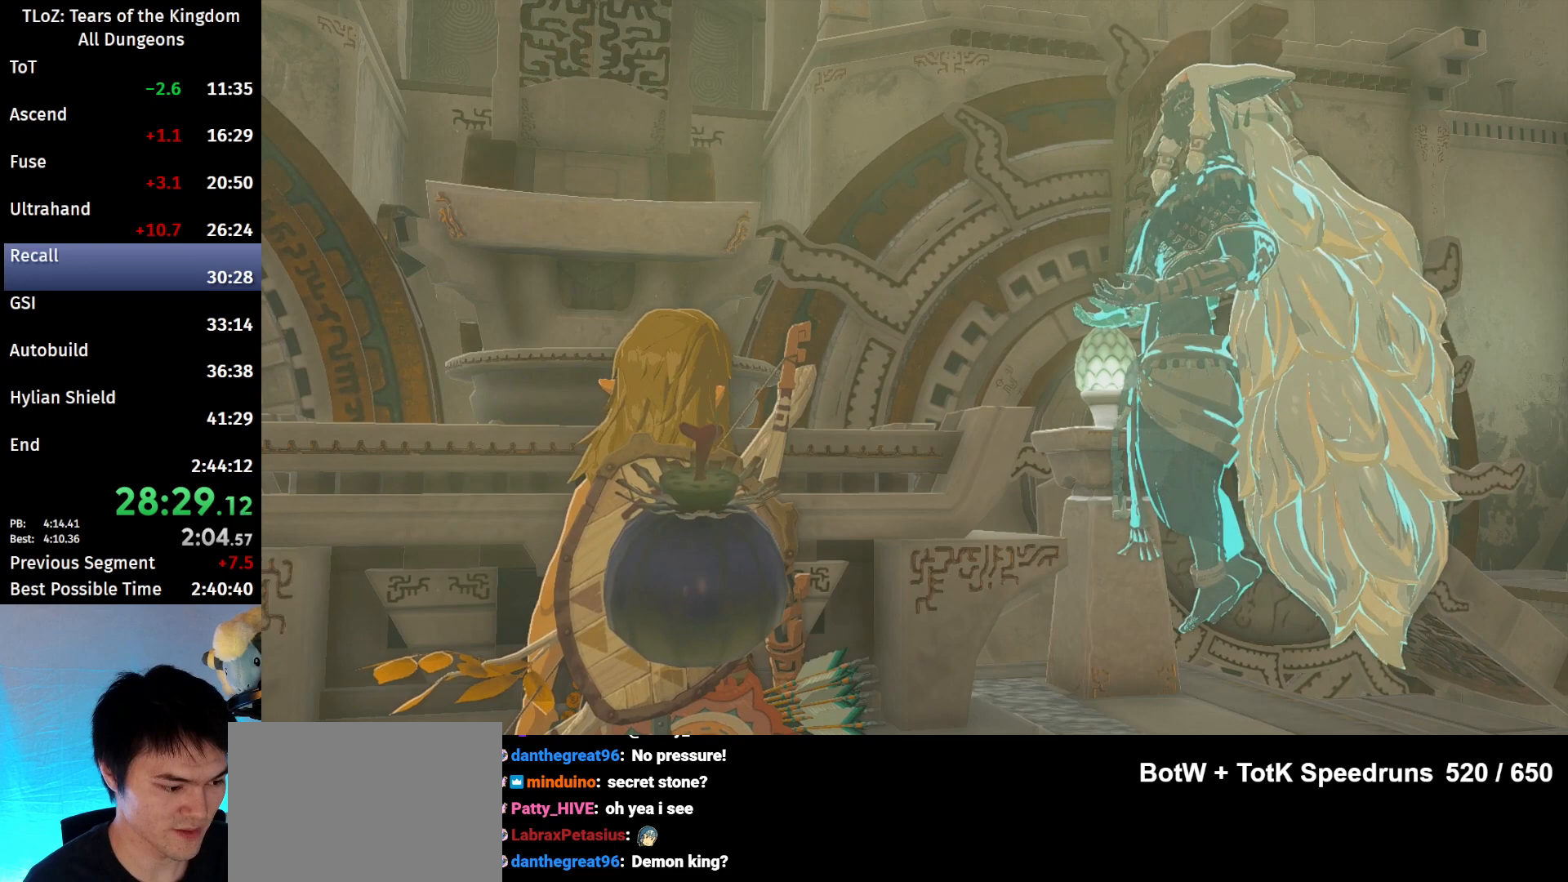
{"buttons": [], "left_stick": "center", "right_stick": "center", "events": [[33, "A", "up"], [33, "B", "up"], [100, "A", "down"], [100, "B", "down"], [167, "A", "up"], [167, "B", "up"], [200, "A", "down"], [200, "B", "down"], [267, "A", "up"], [267, "B", "up"], [367, "A", "down"], [367, "B", "down"], [400, "A", "up"], [400, "B", "up"], [467, "A", "down"], [467, "B", "down"], [500, "A", "up"], [500, "B", "up"]]}
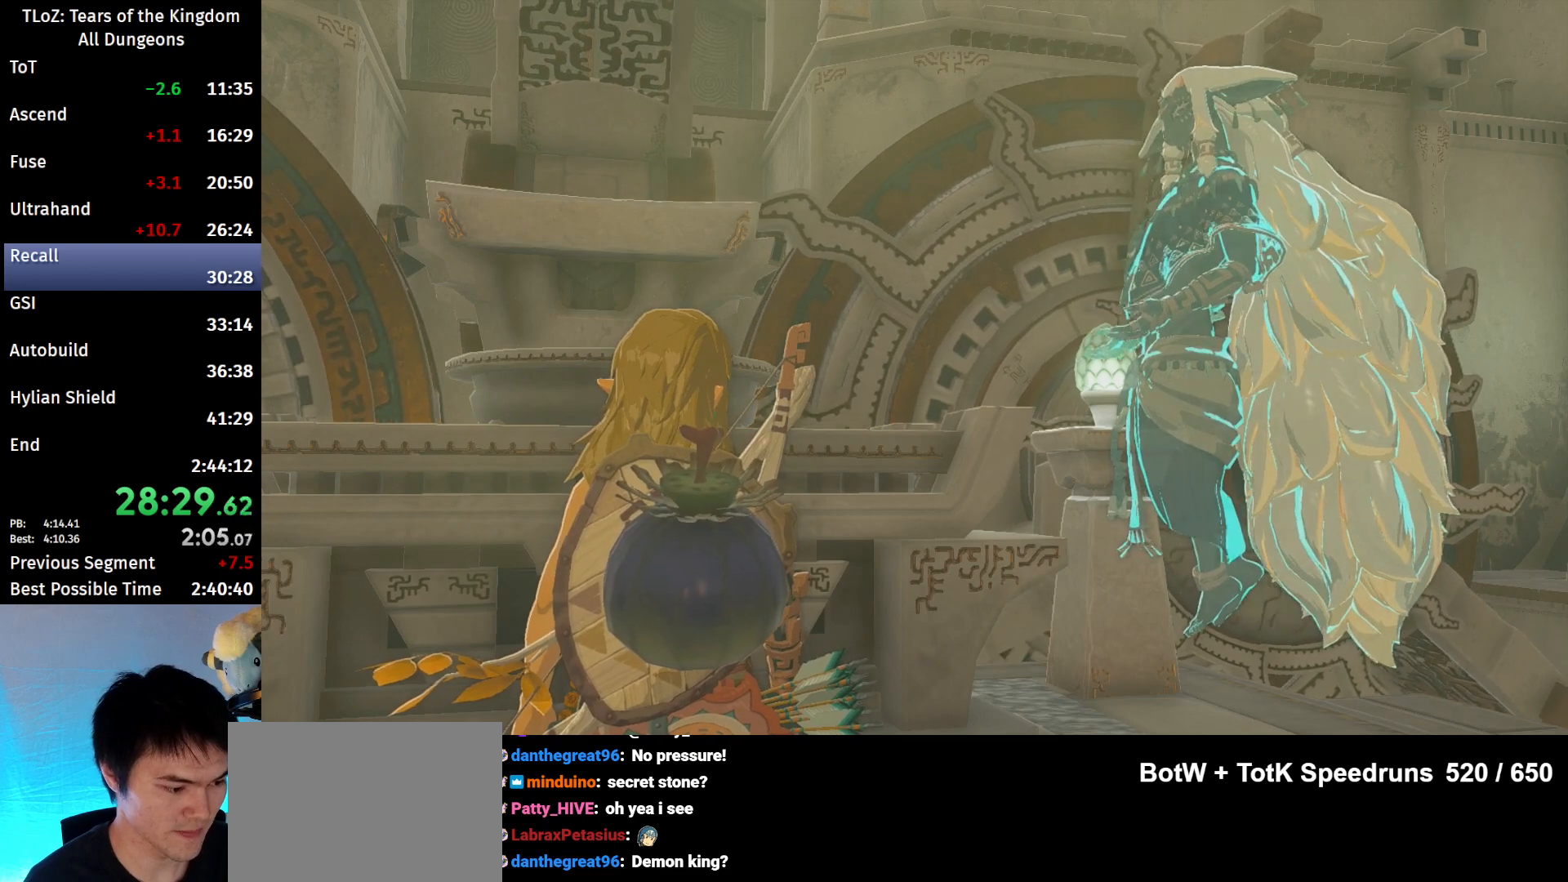
{"buttons": [], "left_stick": "center", "right_stick": "center", "events": [[133, "B", "down"], [367, "B", "up"], [467, "B", "down"], [500, "B", "up"]]}
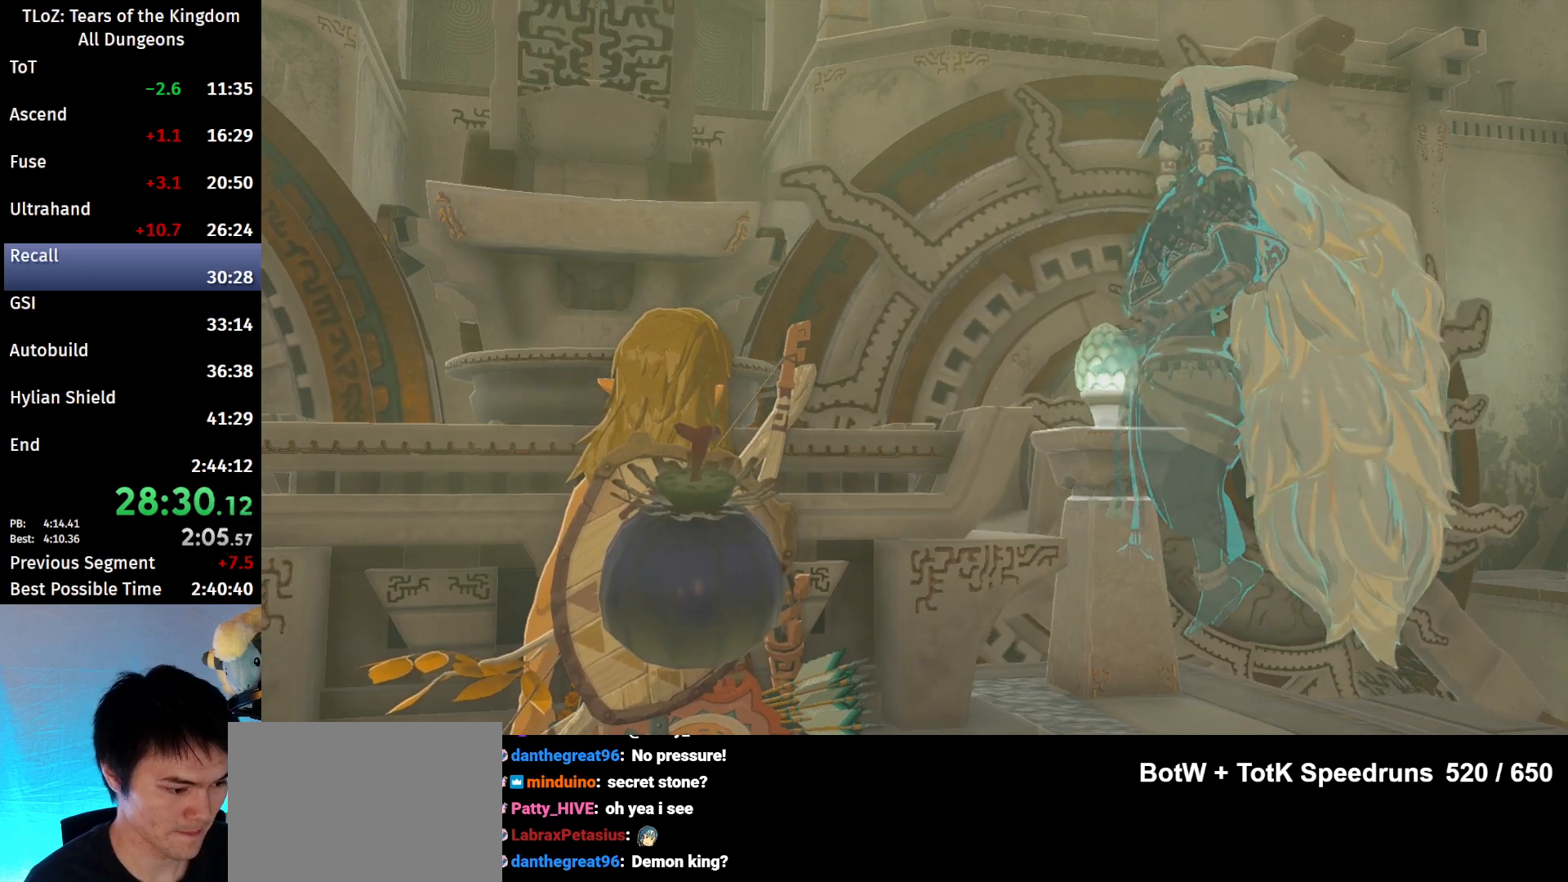
{"buttons": [], "left_stick": "center", "right_stick": "center", "events": [[167, "B", "down"], [233, "B", "up"], [333, "B", "down"], [367, "B", "up"], [400, "B", "down"], [467, "B", "up"]]}
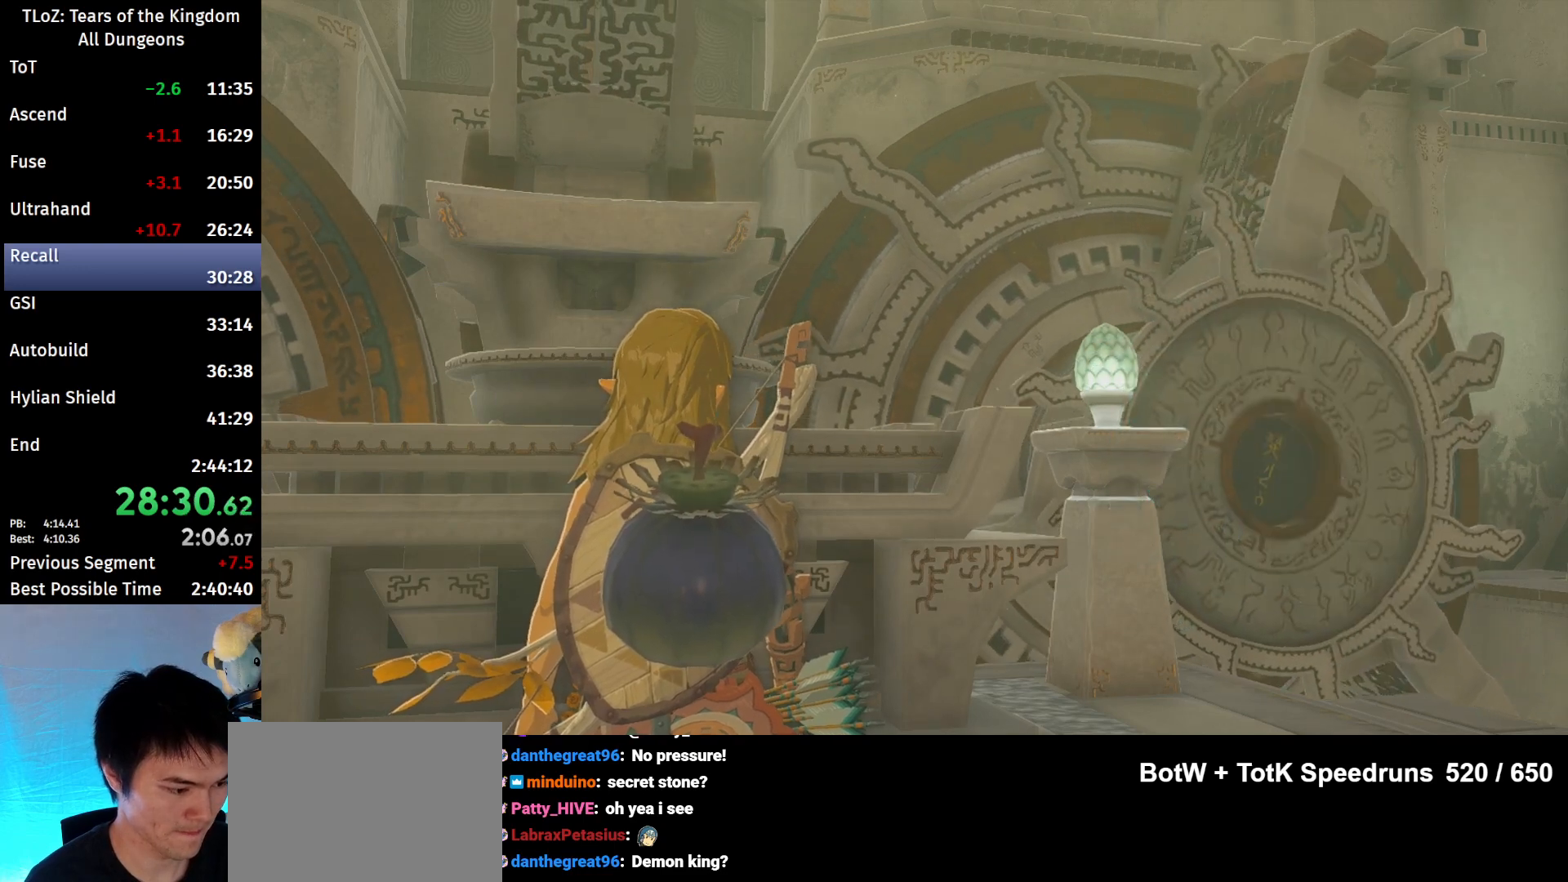
{"buttons": [], "left_stick": "center", "right_stick": "center", "events": [[133, "B", "down"], [200, "B", "up"]]}
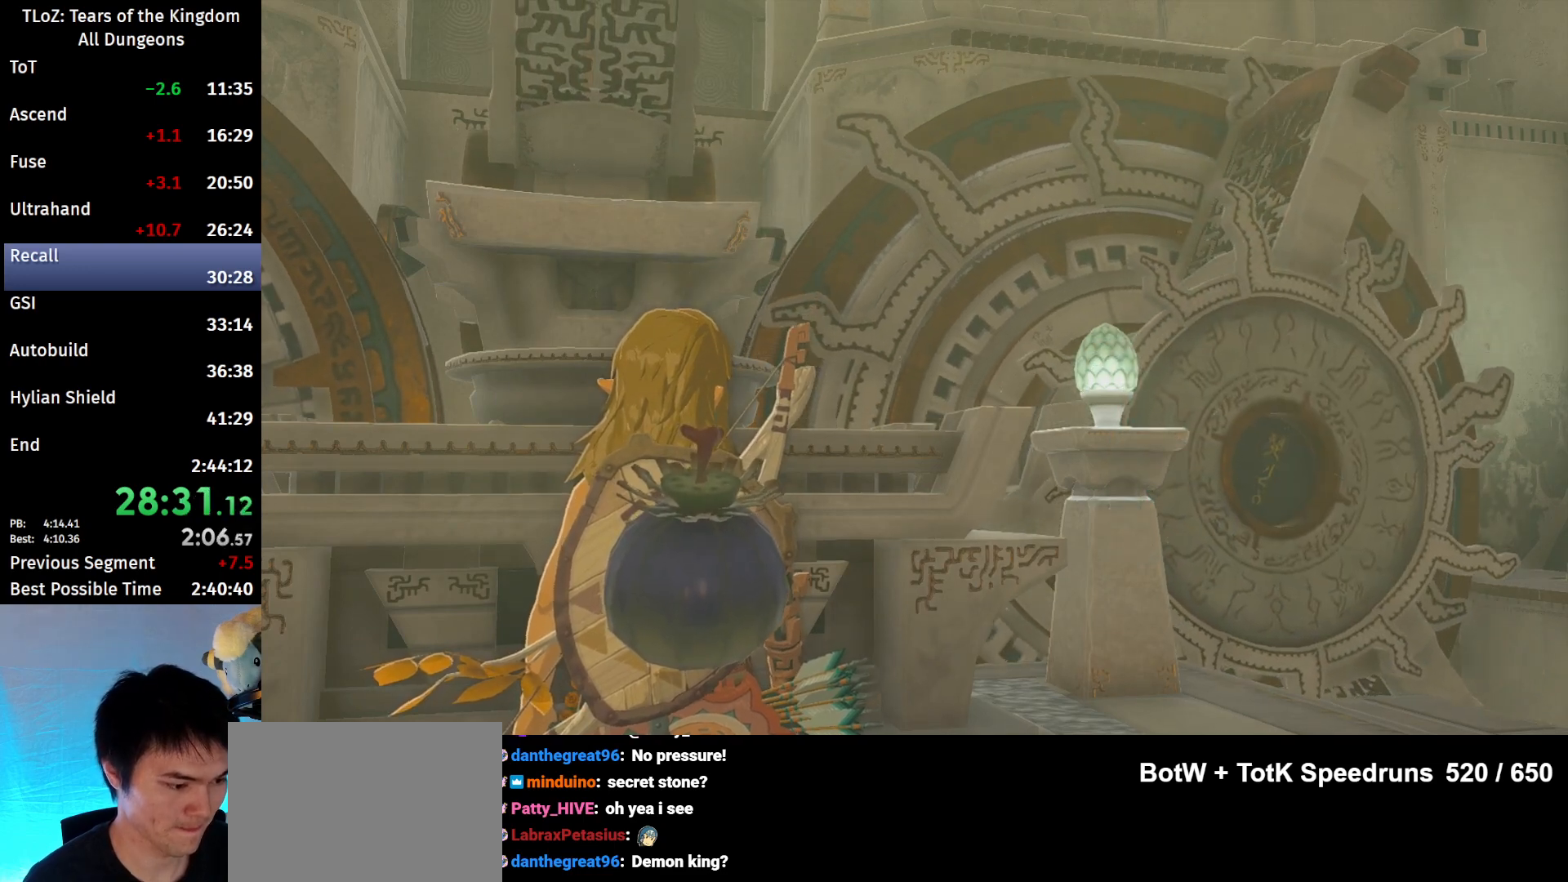
{"buttons": [], "left_stick": "center", "right_stick": "center", "events": [[233, "B", "down"], [267, "B", "up"], [367, "B", "down"], [500, "B", "up"]]}
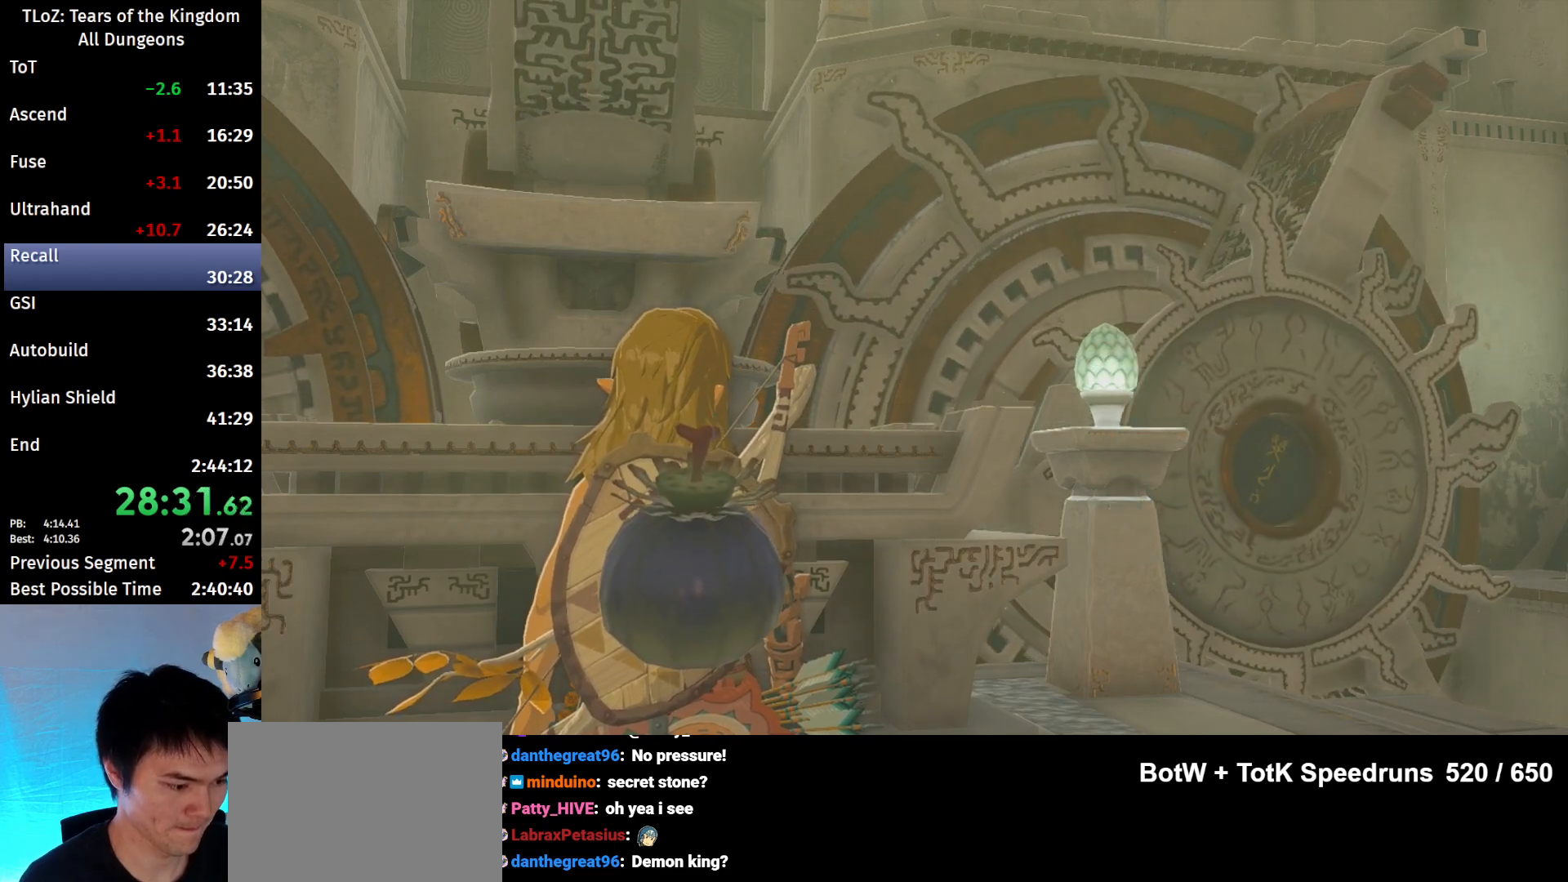
{"buttons": ["B"], "left_stick": "left", "right_stick": "center", "events": [[133, "left_stick", "left"], [233, "B", "down"]]}
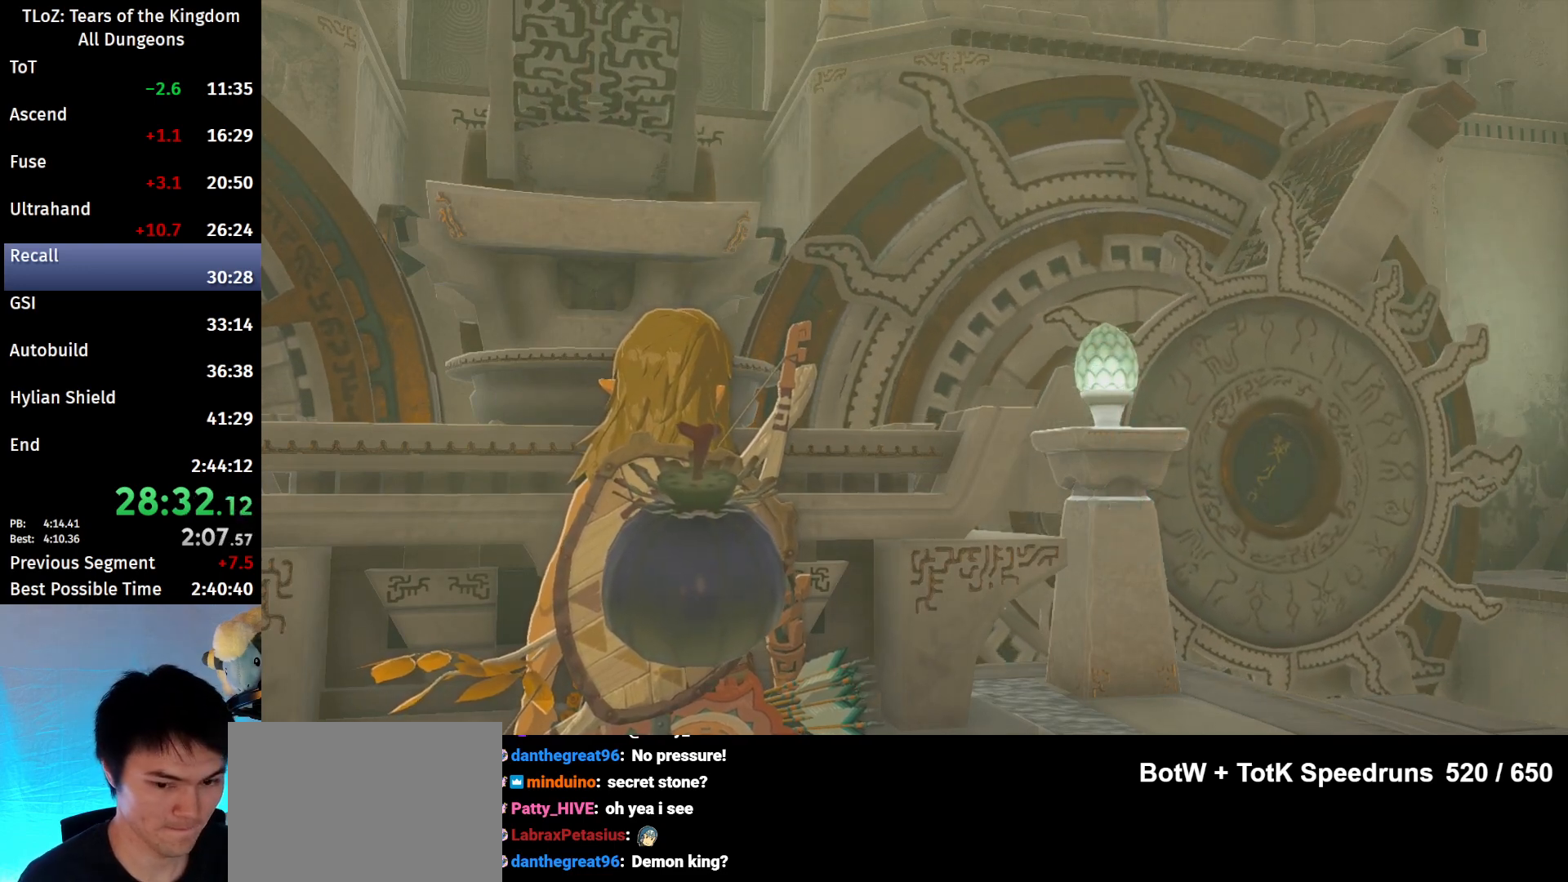
{"buttons": ["B"], "left_stick": "down-left", "right_stick": "center", "events": [[100, "left_stick", "down-left"]]}
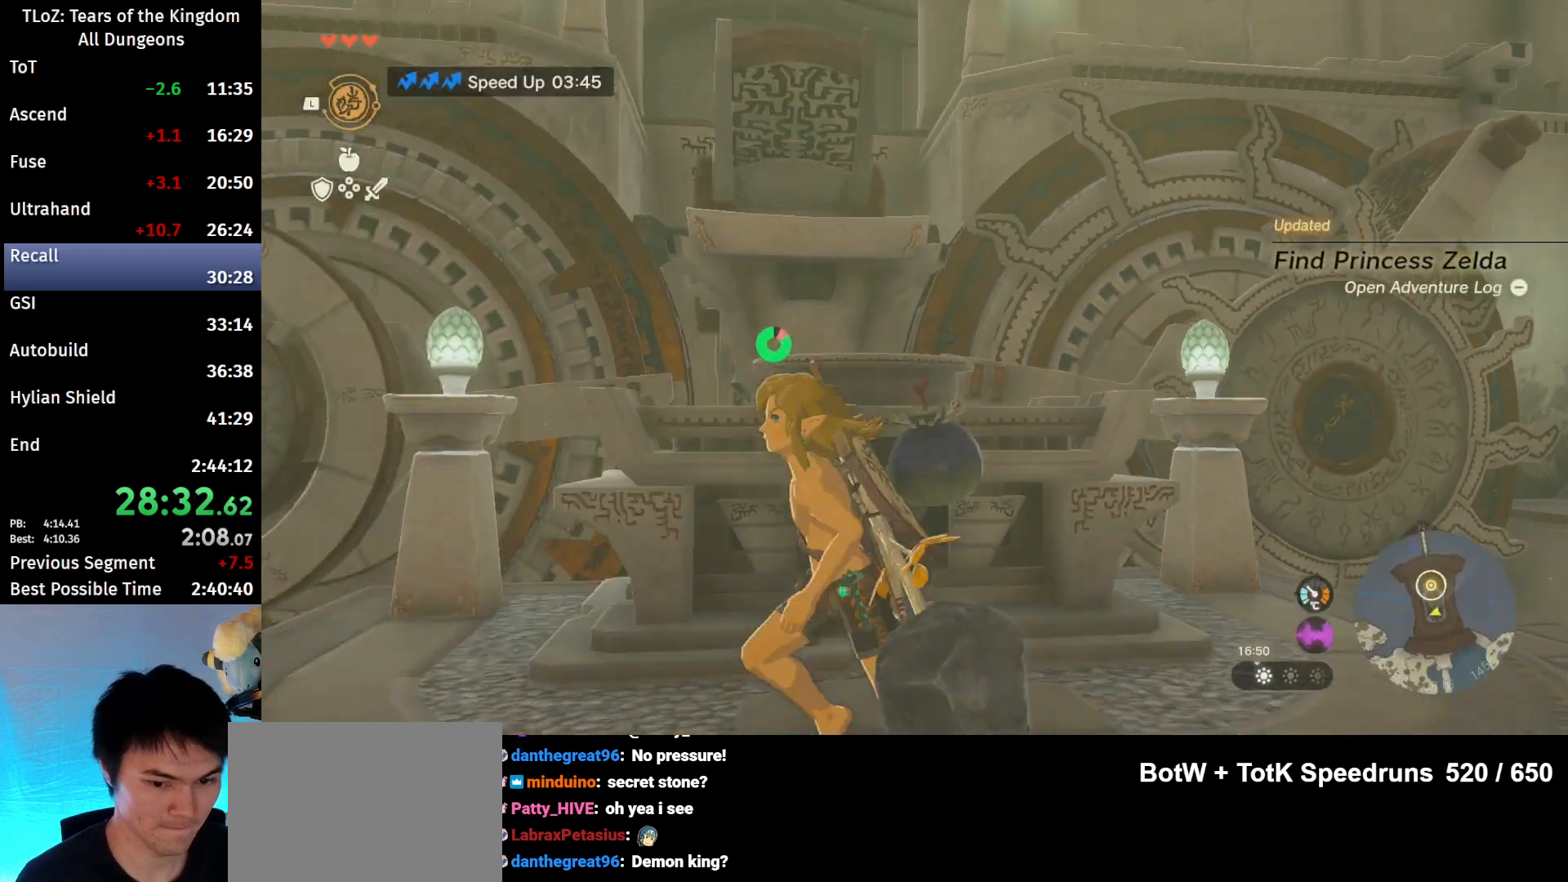
{"buttons": ["R1"], "left_stick": "down-left", "right_stick": "center", "events": [[167, "R1", "down"], [267, "B", "up"]]}
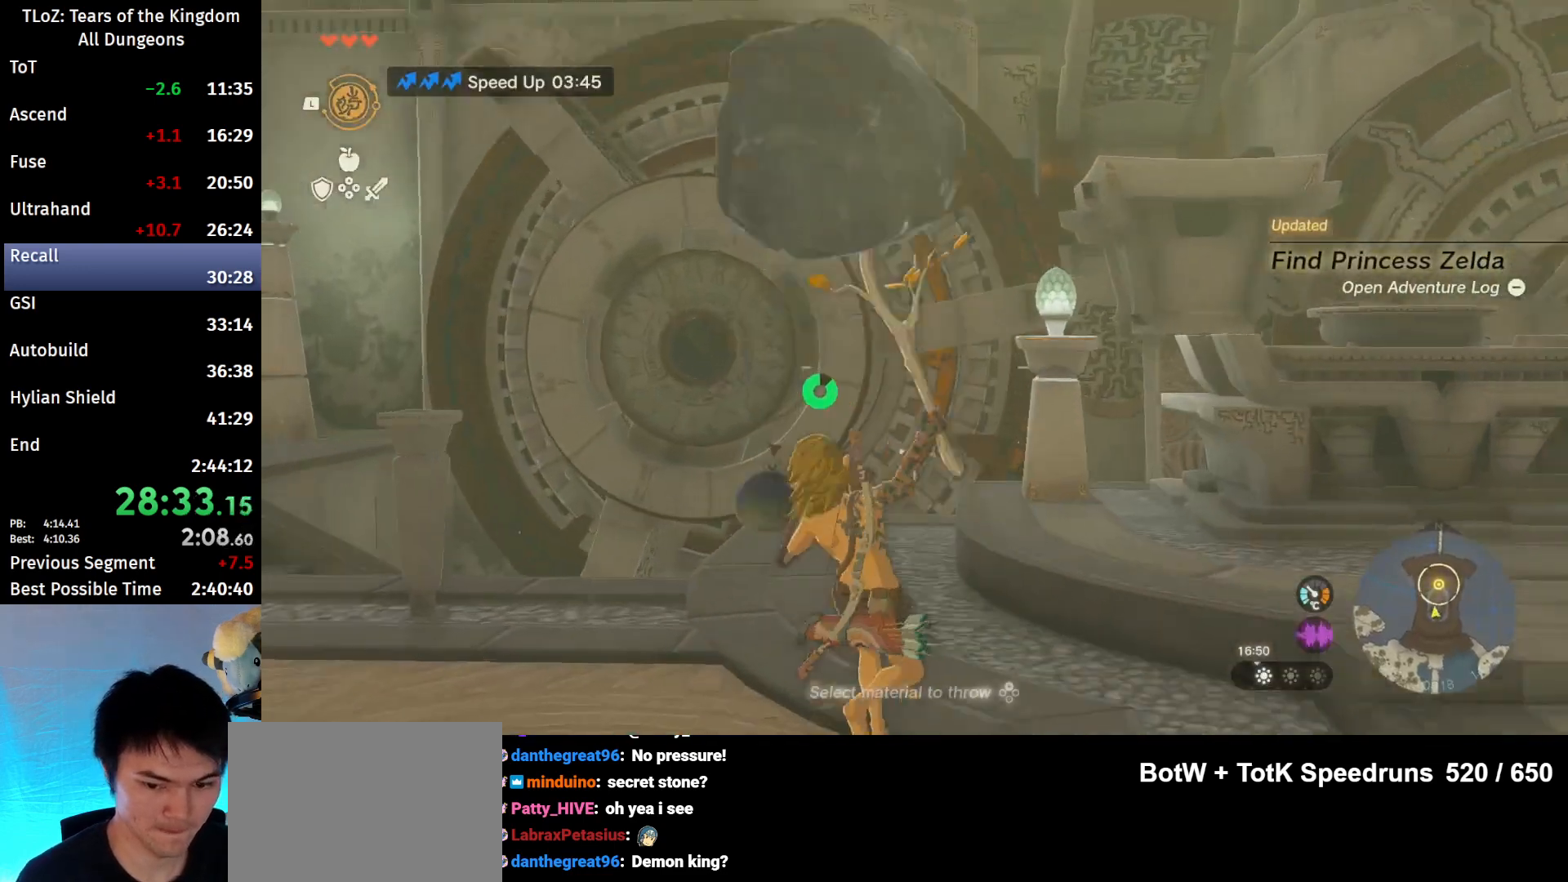
{"buttons": ["A", "X", "L2", "R1"], "left_stick": "up", "right_stick": "center", "events": [[100, "A", "down"], [100, "L2", "down"], [100, "X", "down"], [100, "left_stick", "up"]]}